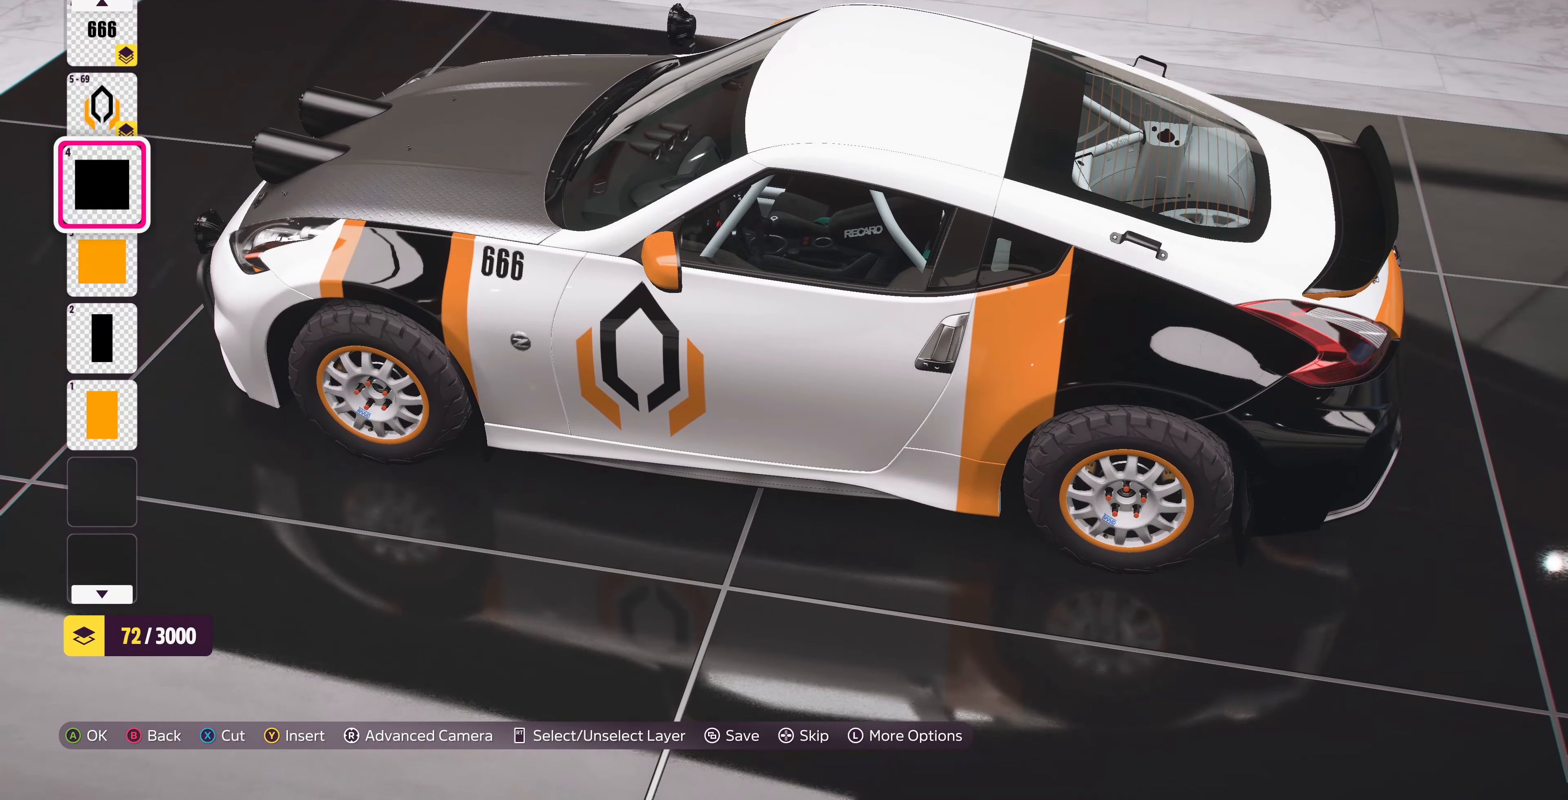
Gameplay with a controller (PlayStation layout); each line is a JSON object with the inputs held at the frame after it. "events" lists button and stick changes between this image and that frame as [ms after this image, input, new state], when the widget could be followed in between.
{"buttons": [], "left_stick": "center", "right_stick": "center", "events": []}
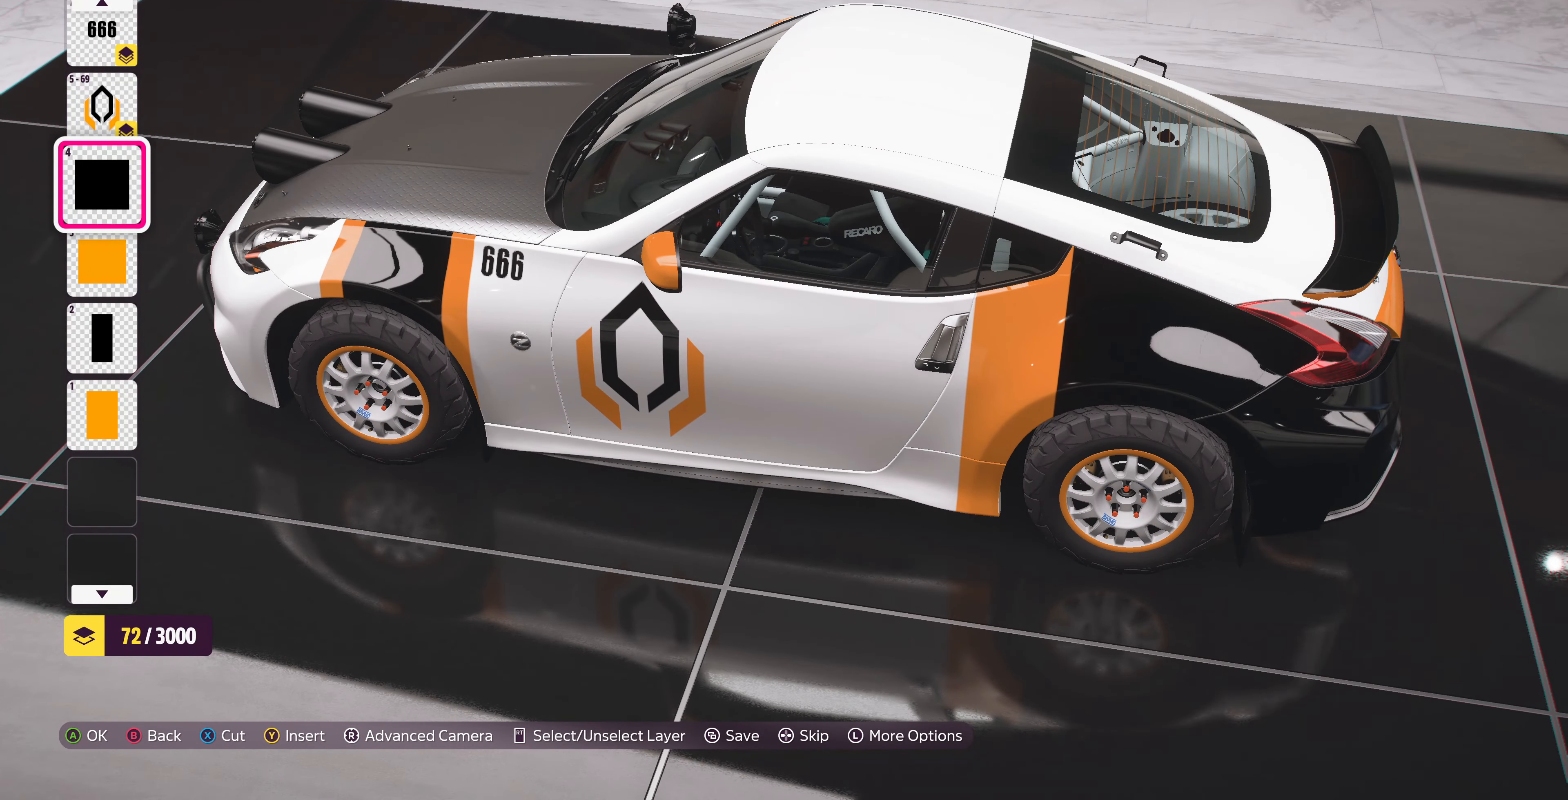
{"buttons": [], "left_stick": "center", "right_stick": "up-left", "events": [[300, "right_stick", "up-left"]]}
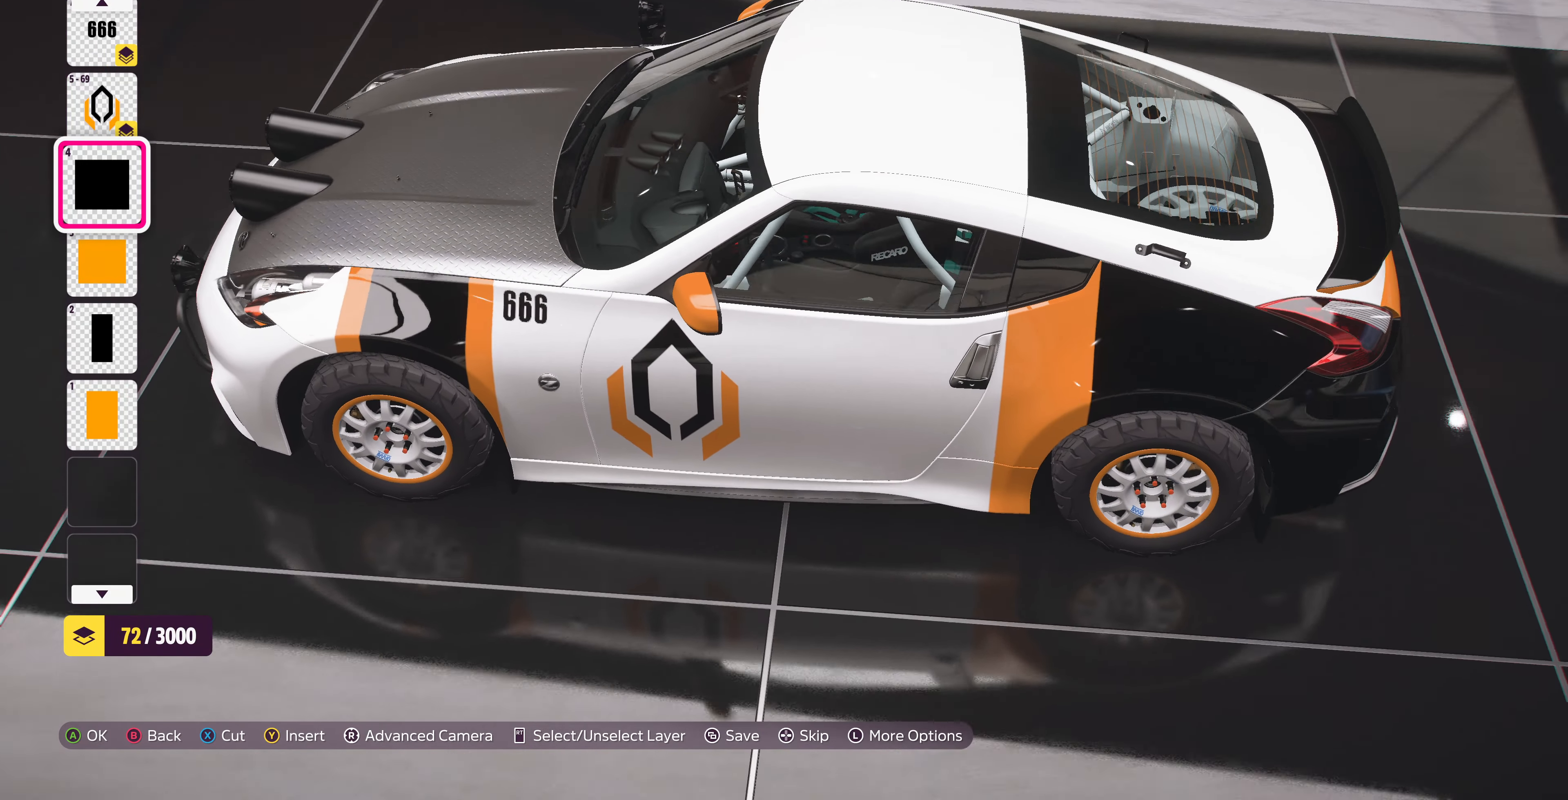
{"buttons": [], "left_stick": "center", "right_stick": "left", "events": [[134, "right_stick", "left"]]}
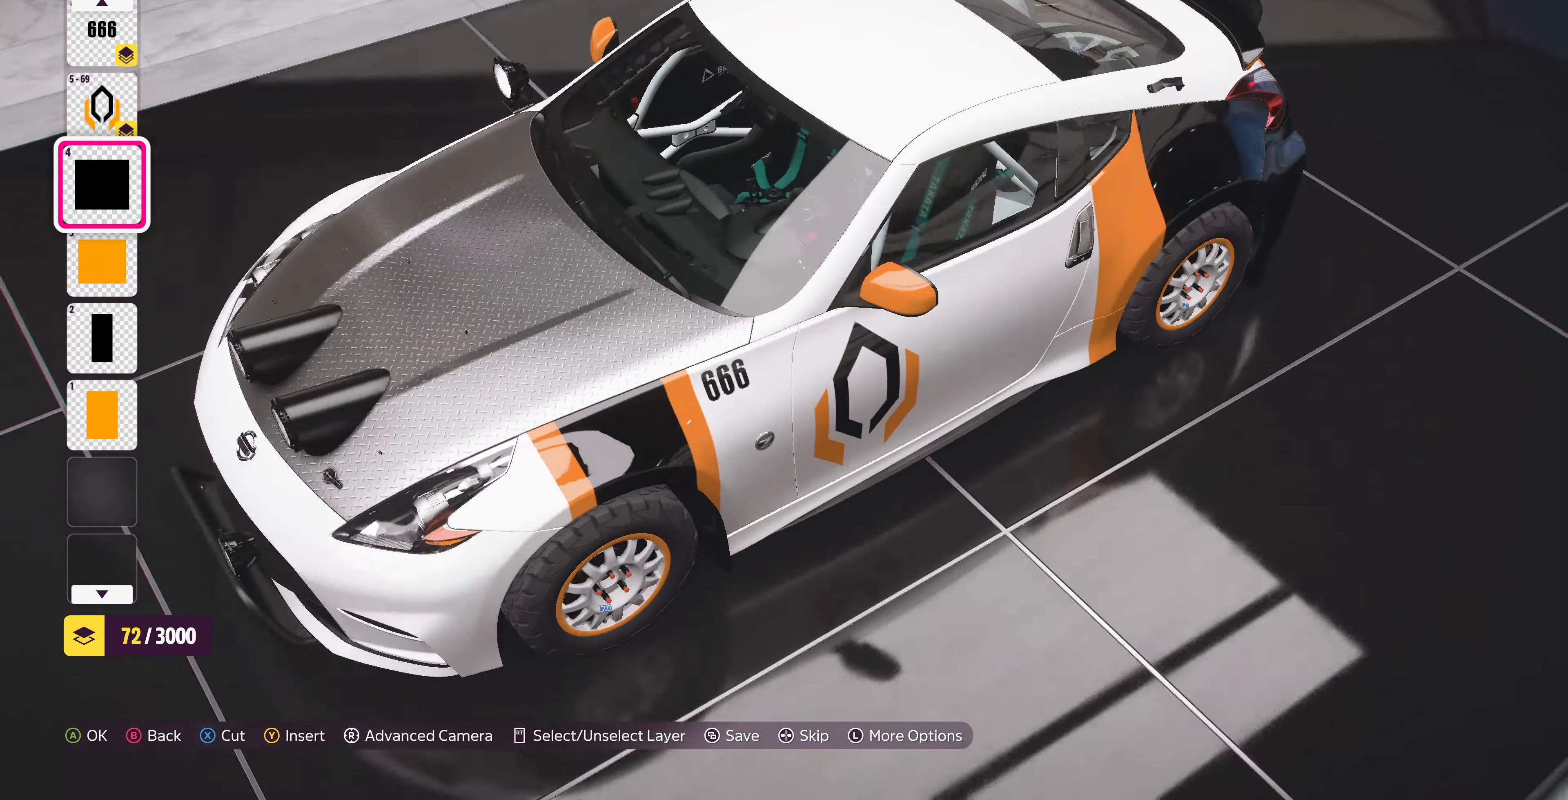
{"buttons": [], "left_stick": "center", "right_stick": "left", "events": []}
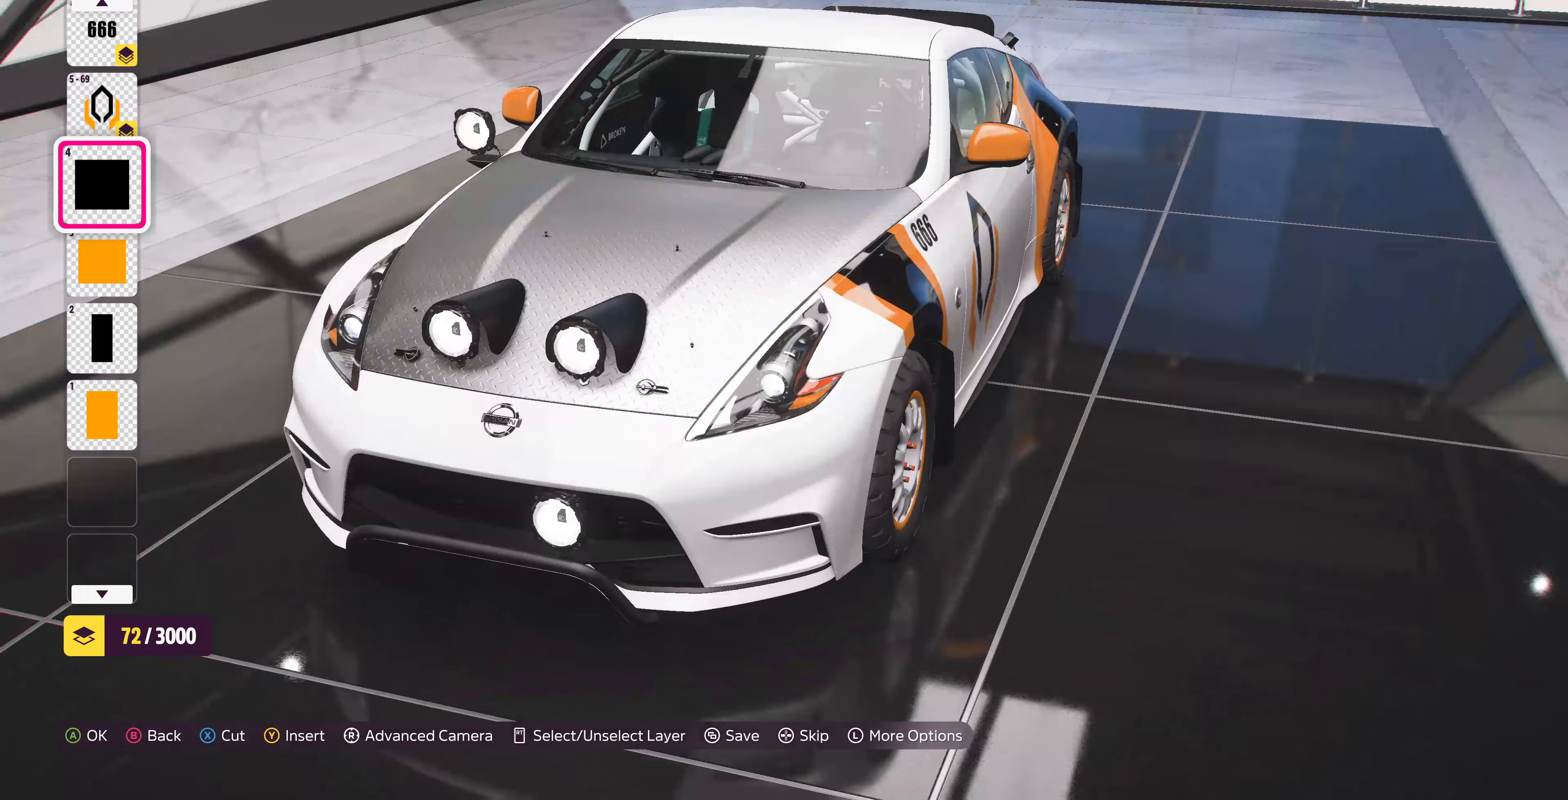
{"buttons": [], "left_stick": "center", "right_stick": "right", "events": [[133, "right_stick", "center"], [367, "right_stick", "right"]]}
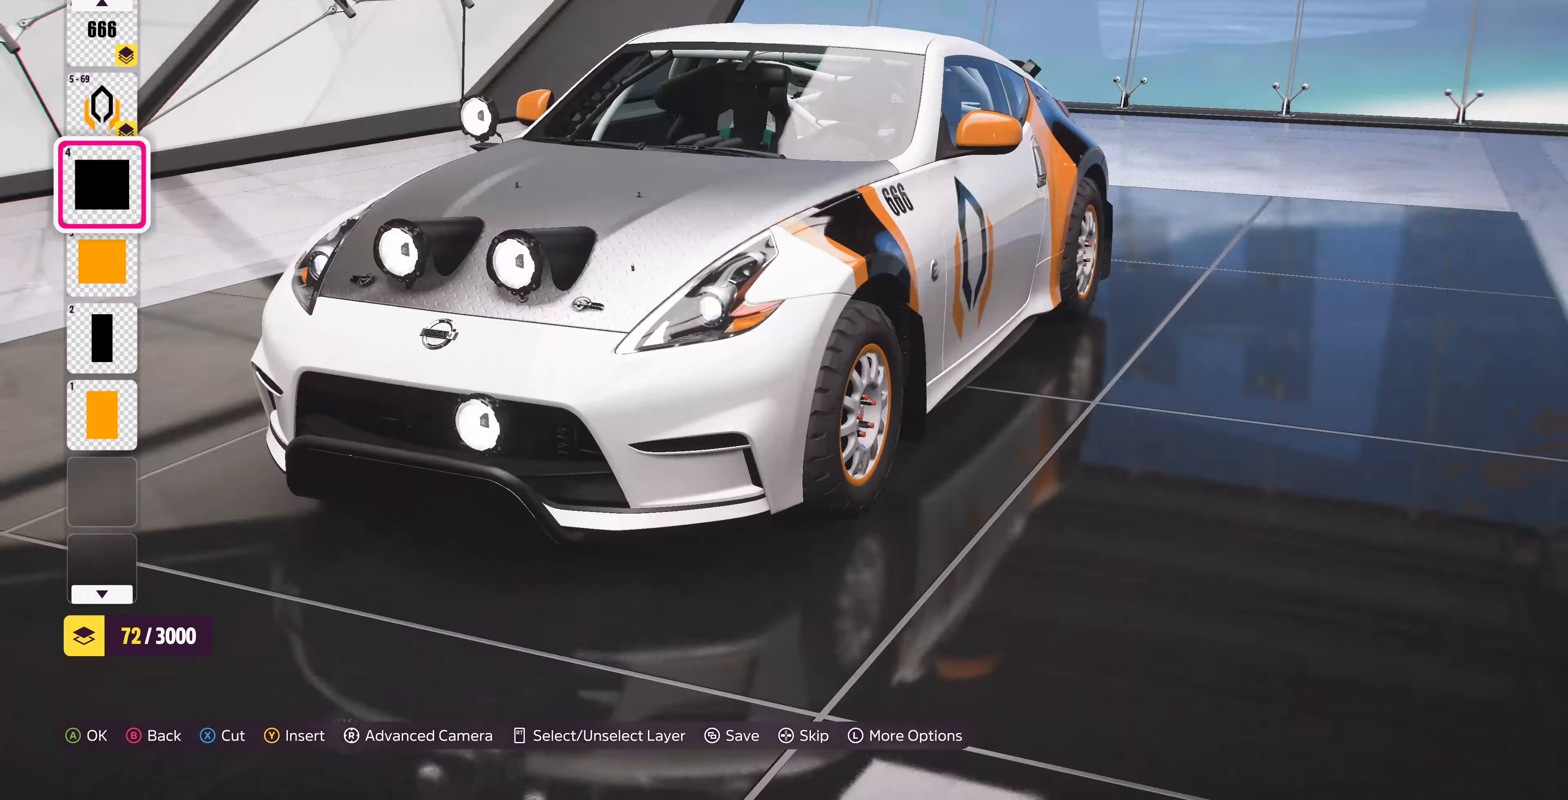
{"buttons": [], "left_stick": "center", "right_stick": "right", "events": []}
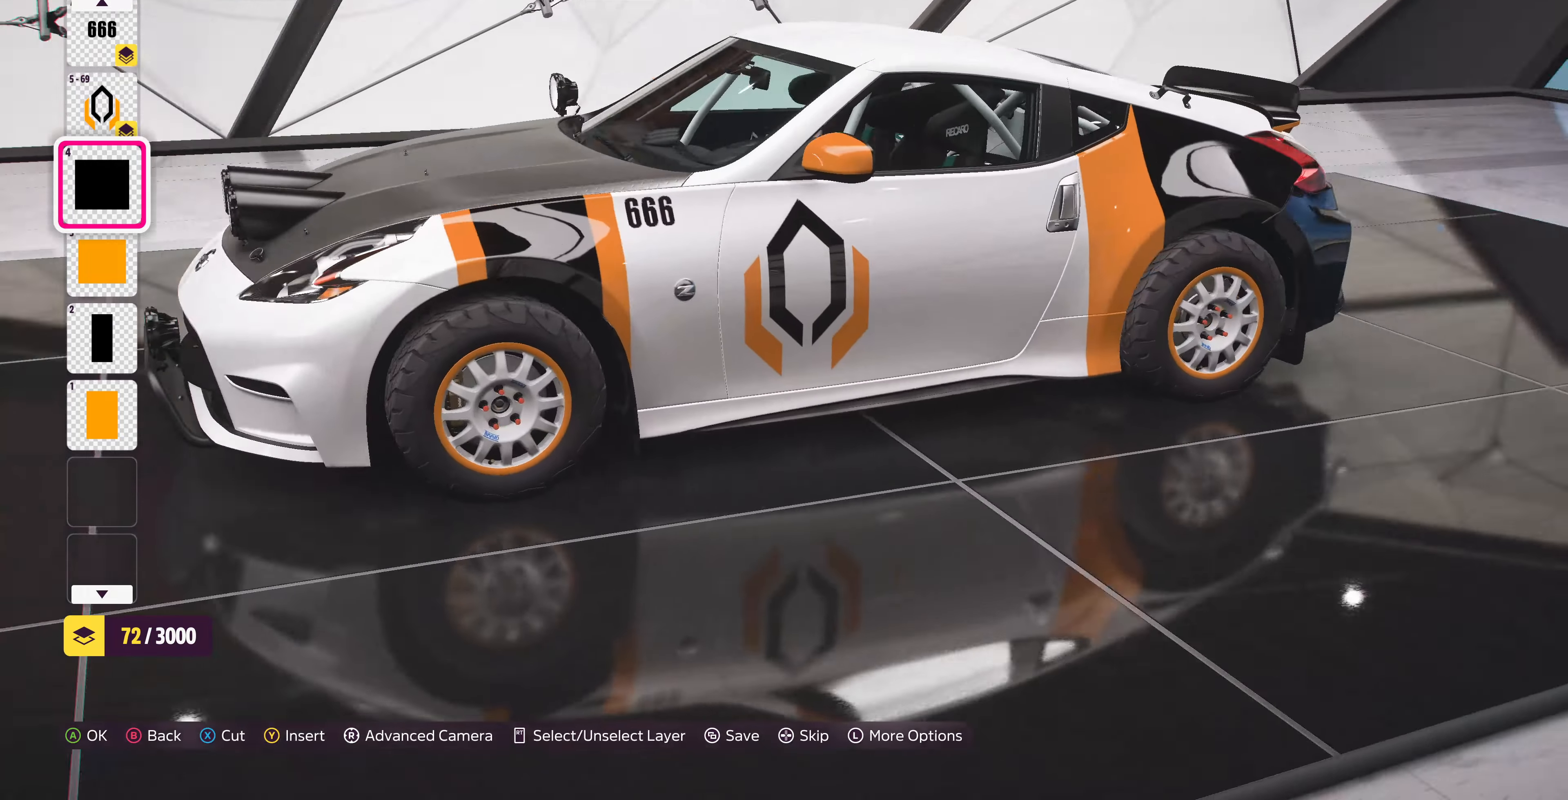
{"buttons": [], "left_stick": "center", "right_stick": "right", "events": []}
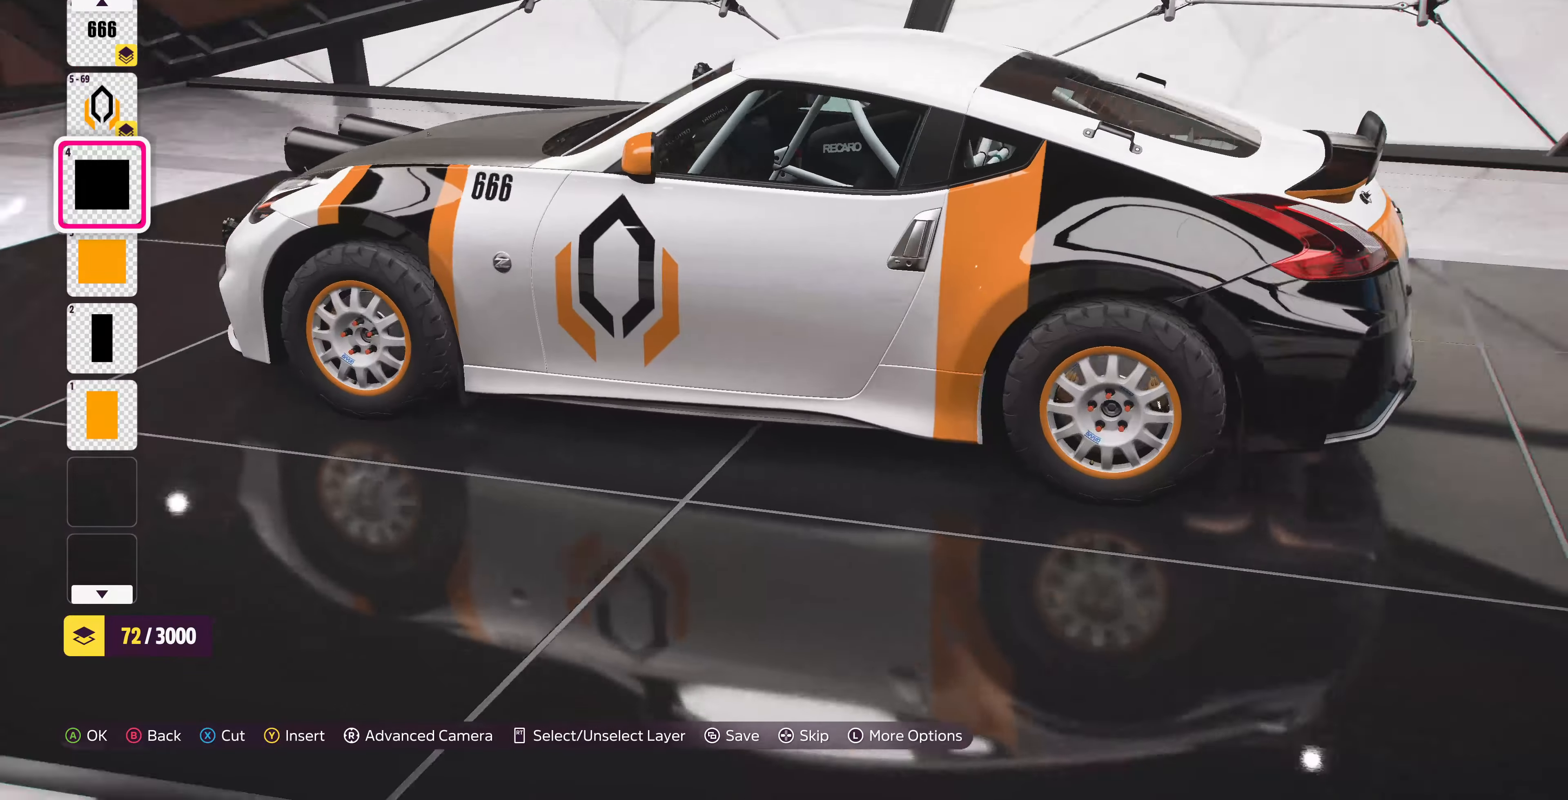
{"buttons": [], "left_stick": "center", "right_stick": "right", "events": [[300, "right_stick", "center"], [433, "right_stick", "right"]]}
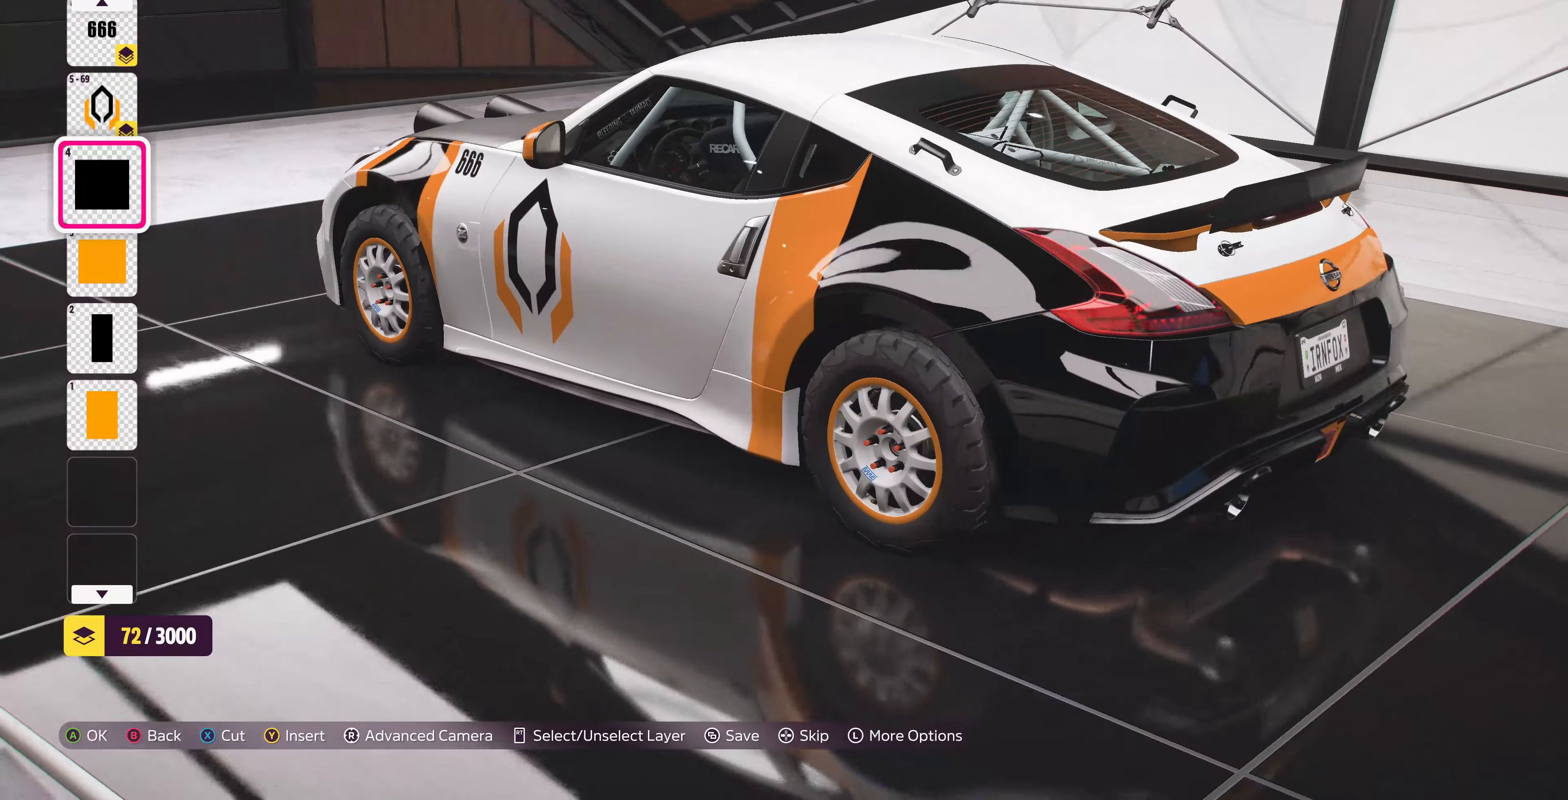
{"buttons": [], "left_stick": "center", "right_stick": "center", "events": [[167, "right_stick", "center"]]}
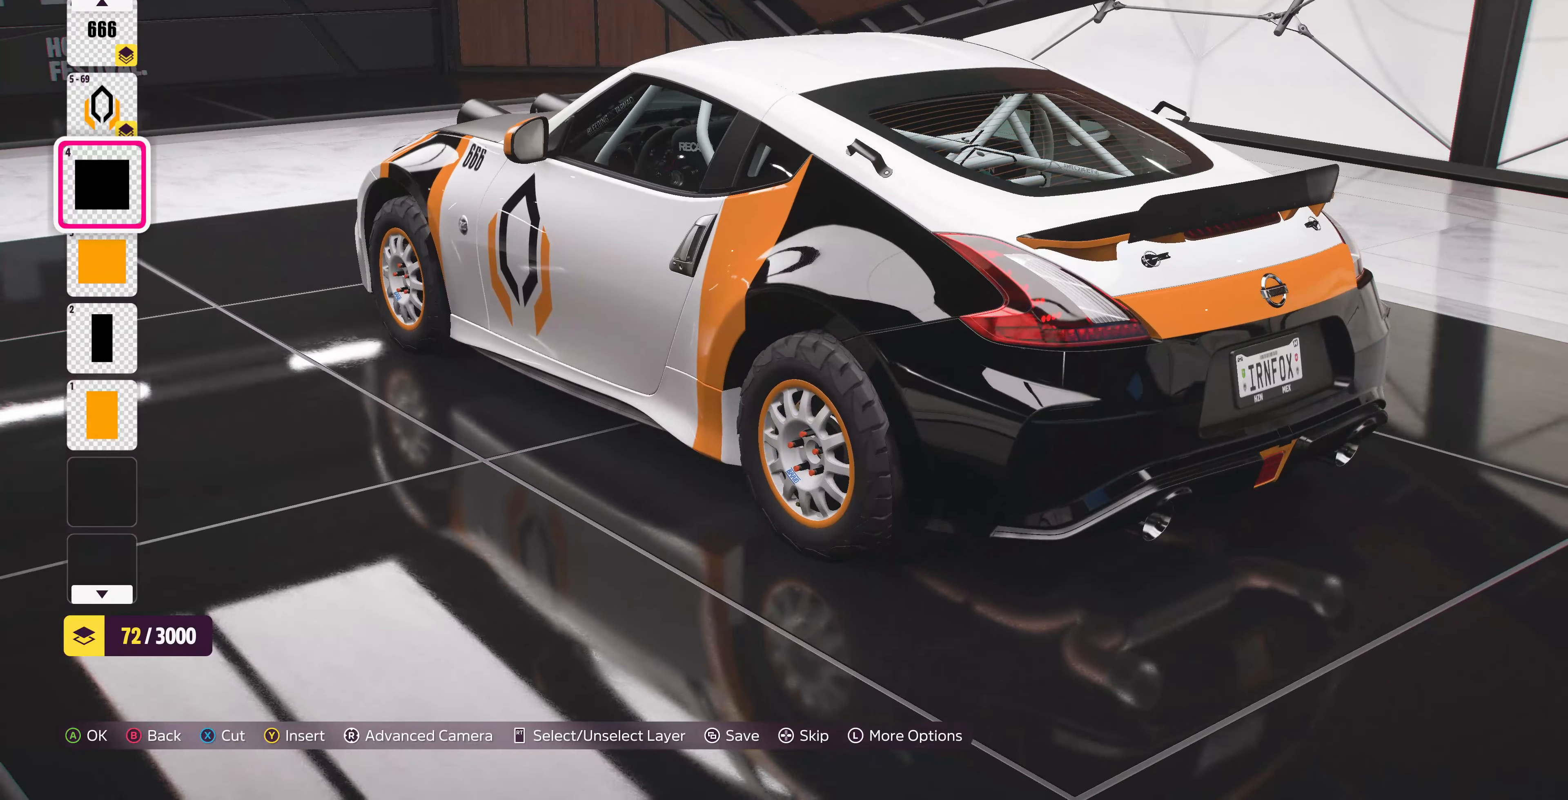
{"buttons": [], "left_stick": "center", "right_stick": "up-left", "events": [[167, "right_stick", "up-left"]]}
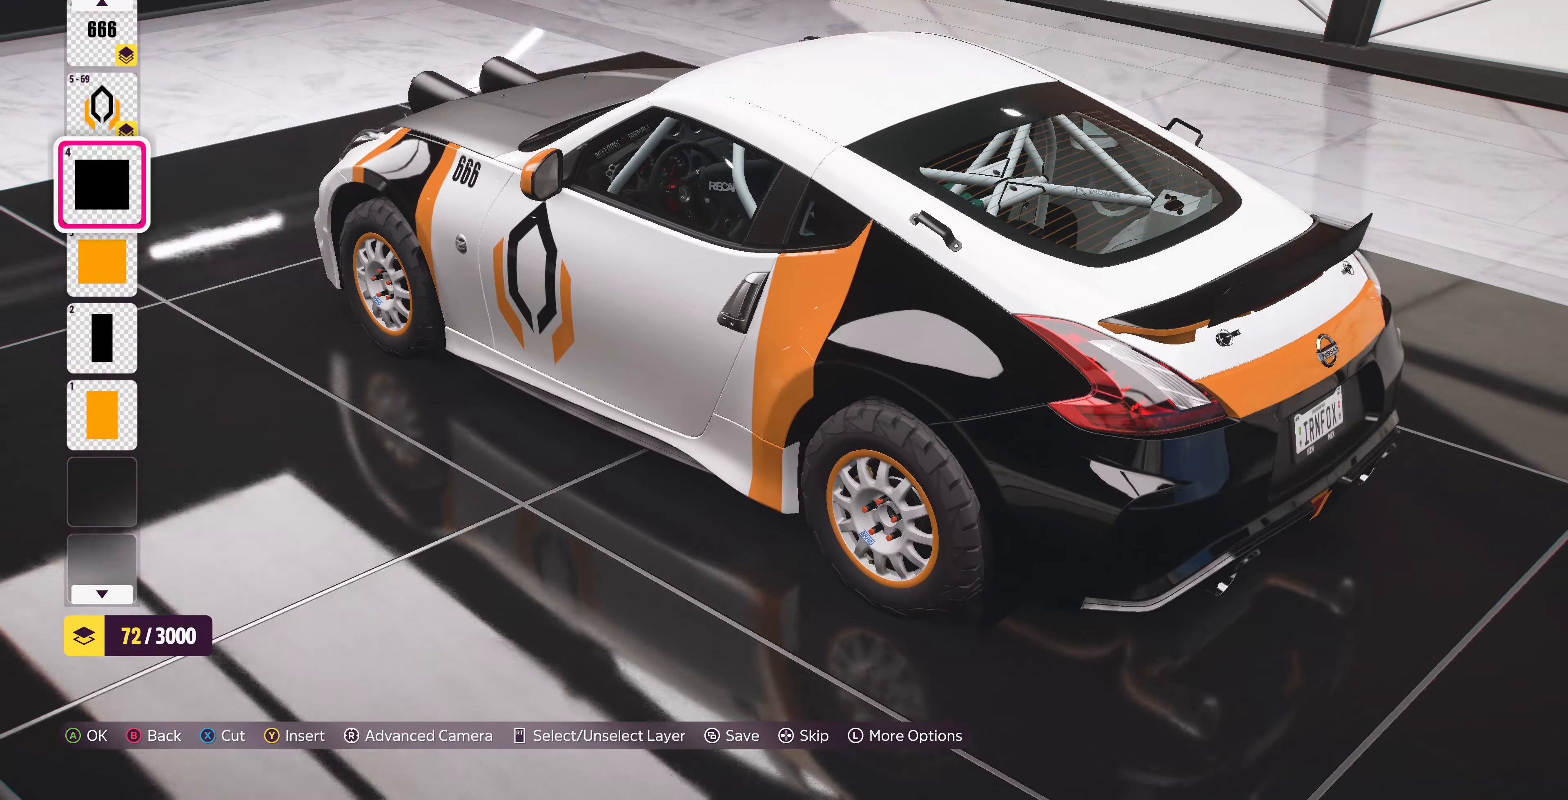
{"buttons": [], "left_stick": "center", "right_stick": "center", "events": [[133, "right_stick", "left"], [333, "right_stick", "center"]]}
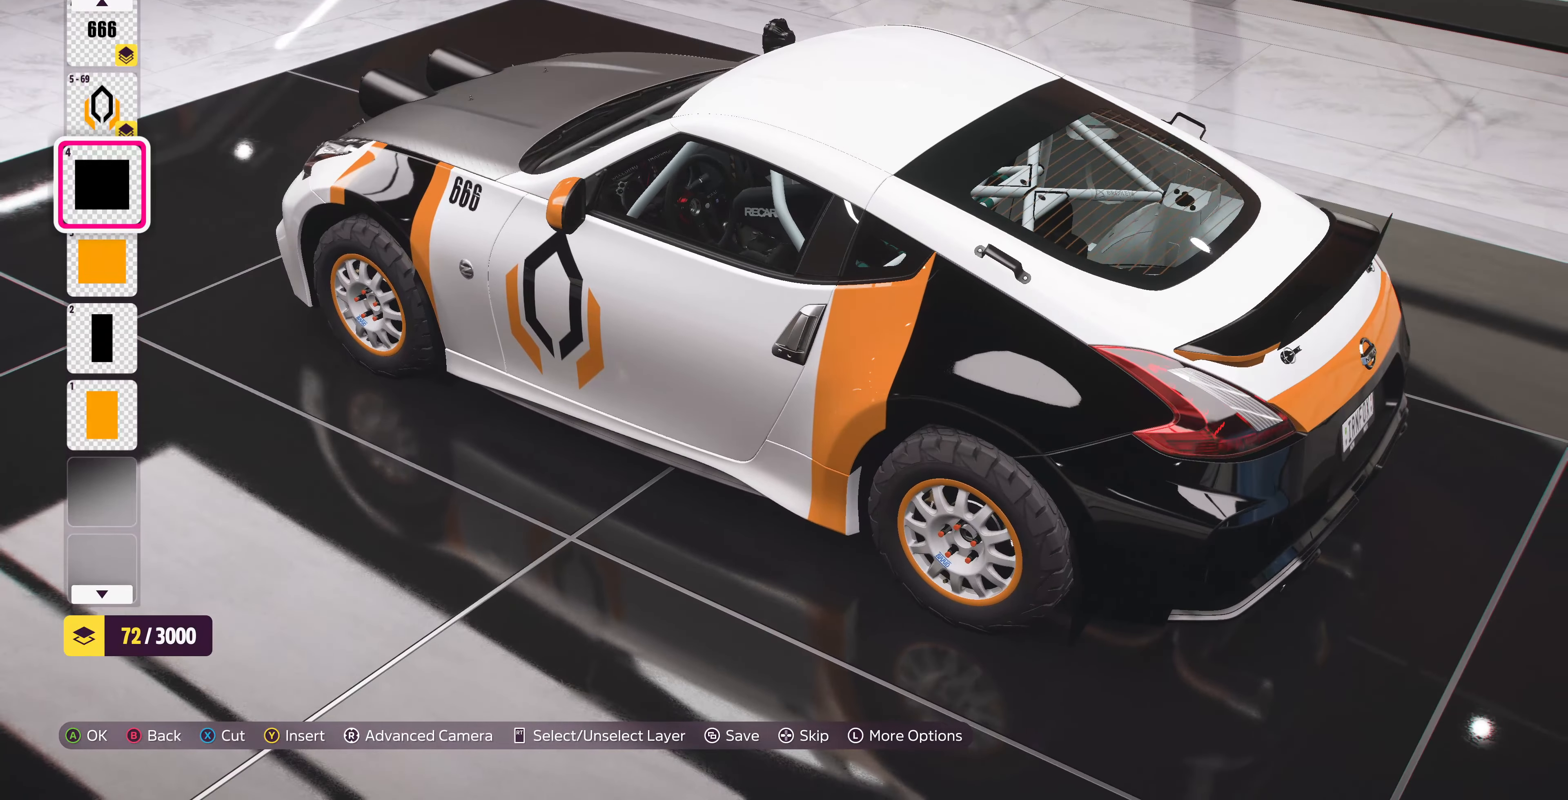
{"buttons": [], "left_stick": "center", "right_stick": "left", "events": [[200, "right_stick", "left"]]}
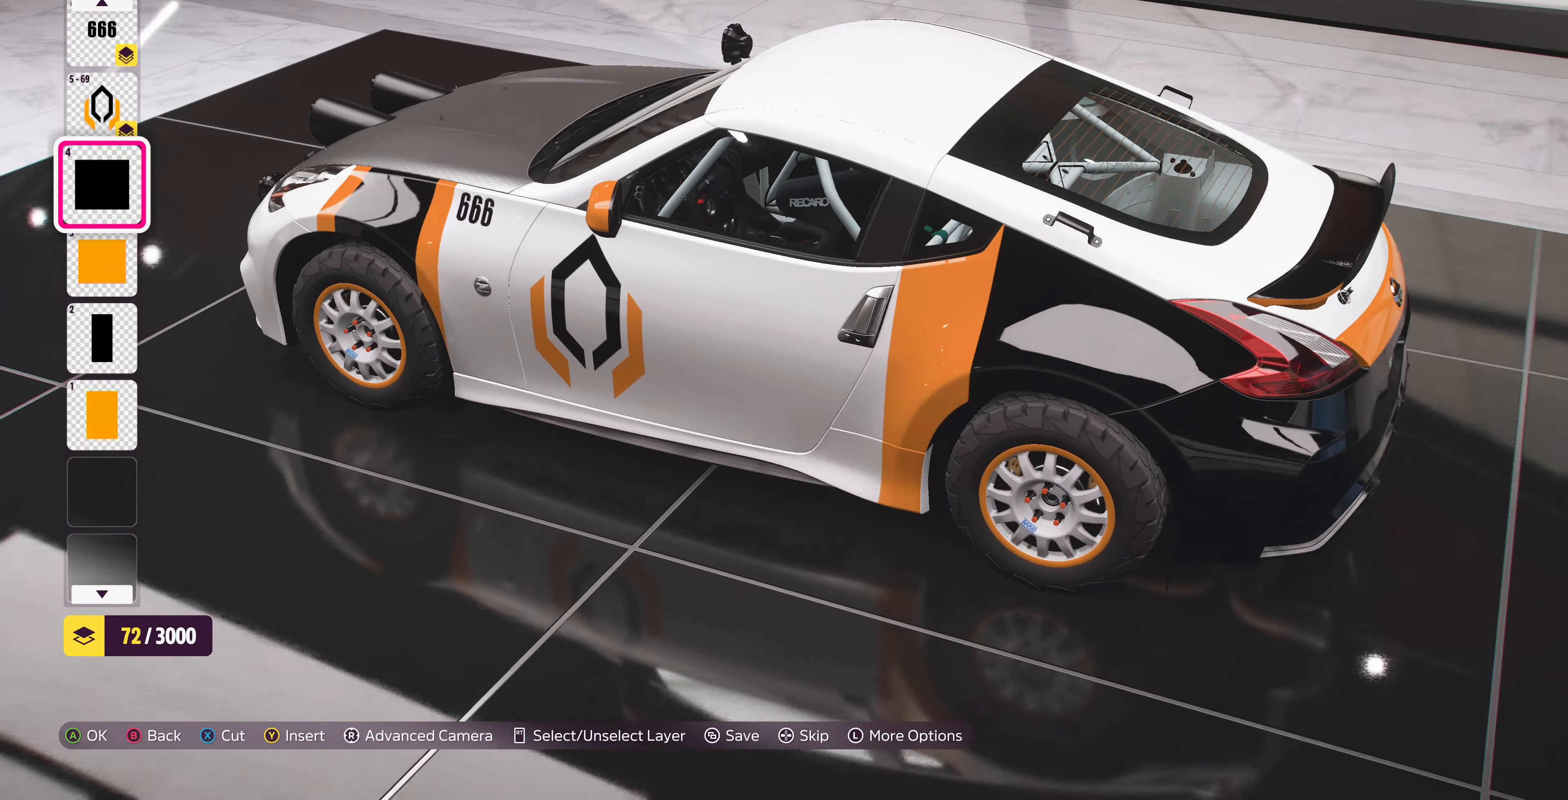
{"buttons": [], "left_stick": "center", "right_stick": "up-right", "events": [[433, "right_stick", "up"], [500, "right_stick", "up-right"]]}
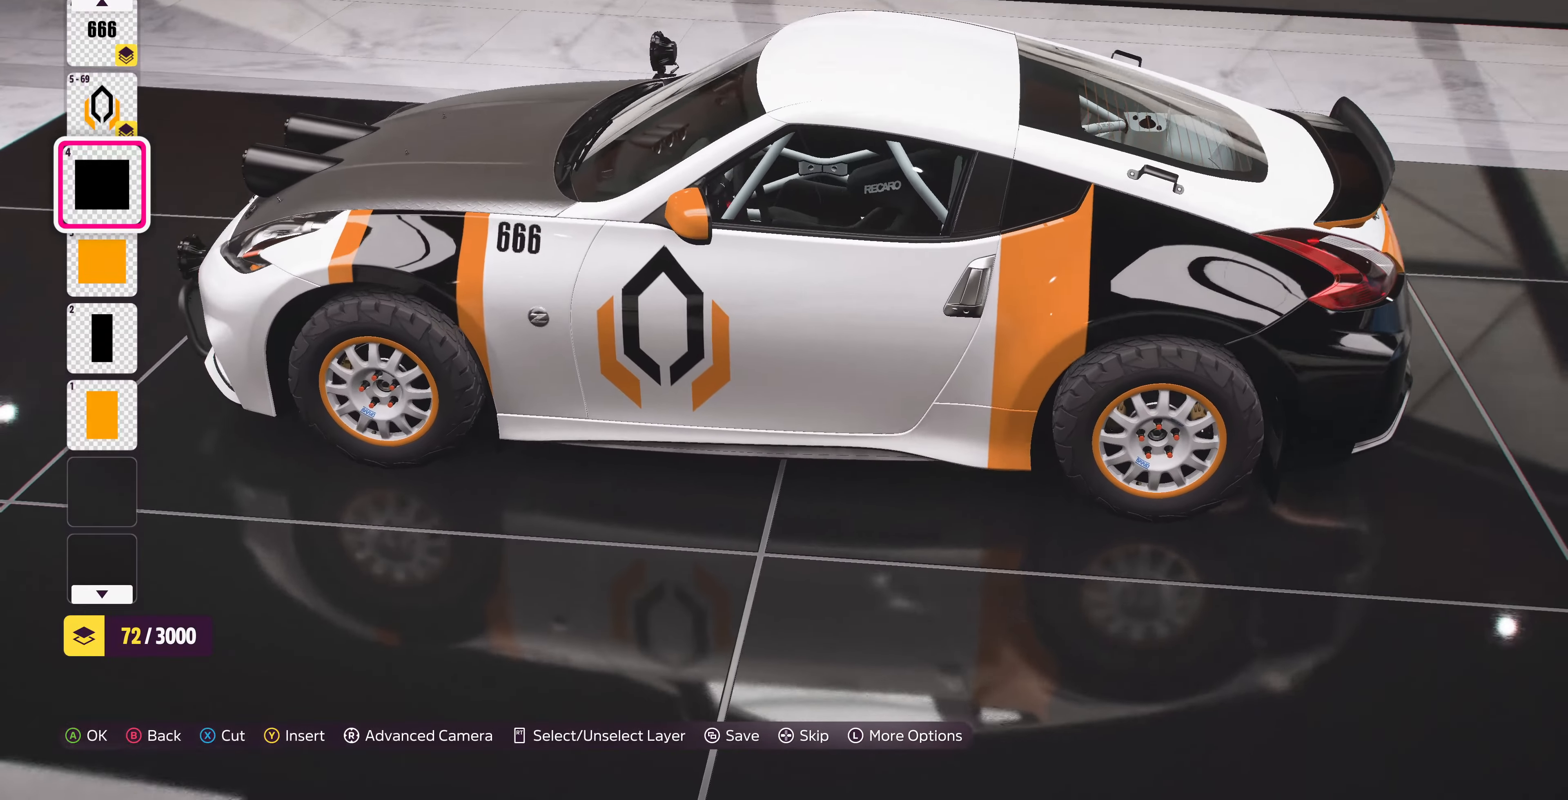
{"buttons": [], "left_stick": "center", "right_stick": "up-right", "events": [[100, "right_stick", "center"], [167, "right_stick", "left"], [333, "right_stick", "up-right"]]}
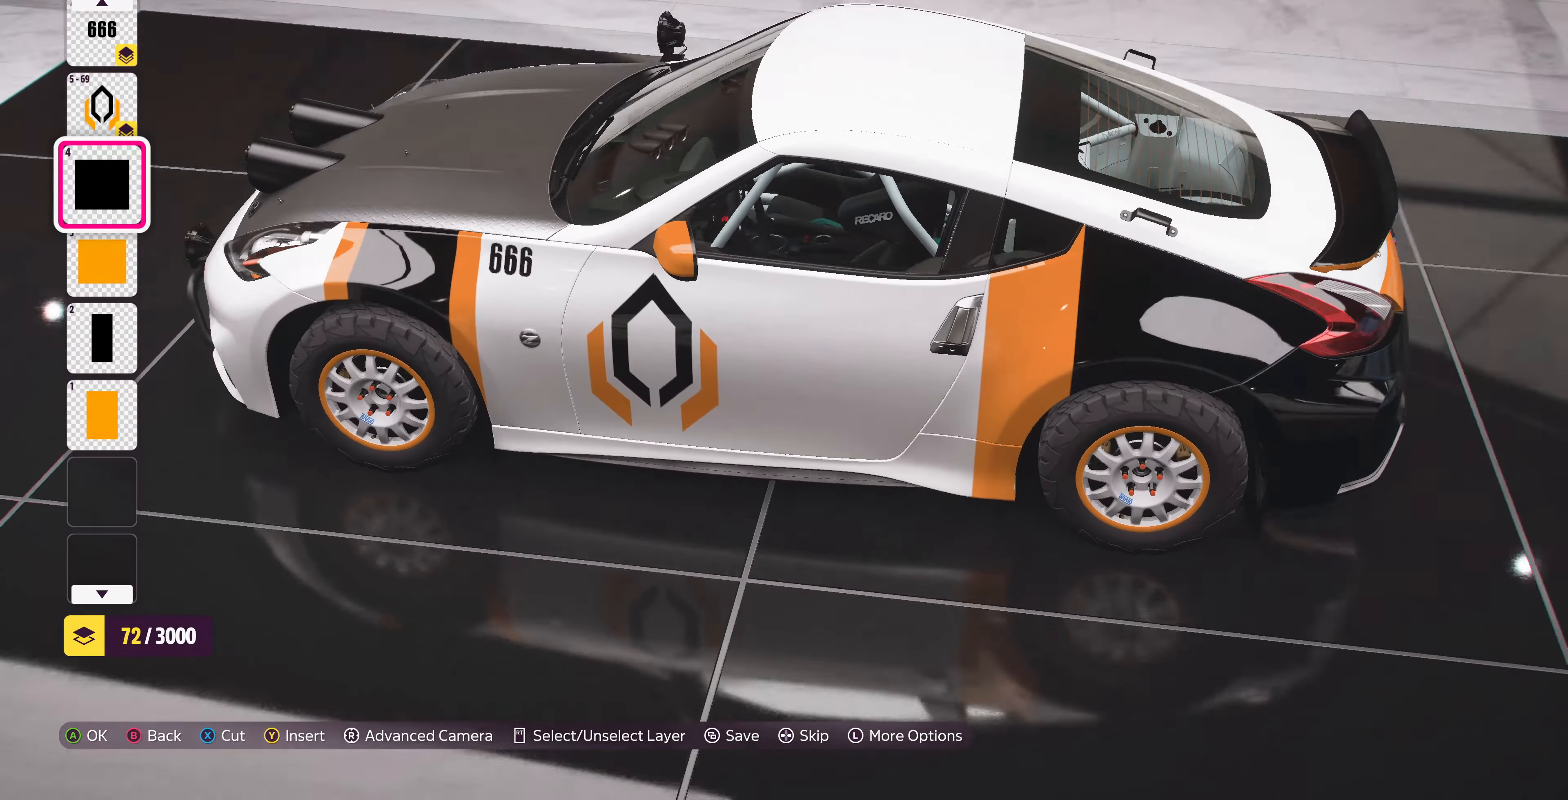
{"buttons": [], "left_stick": "center", "right_stick": "center", "events": [[433, "right_stick", "center"]]}
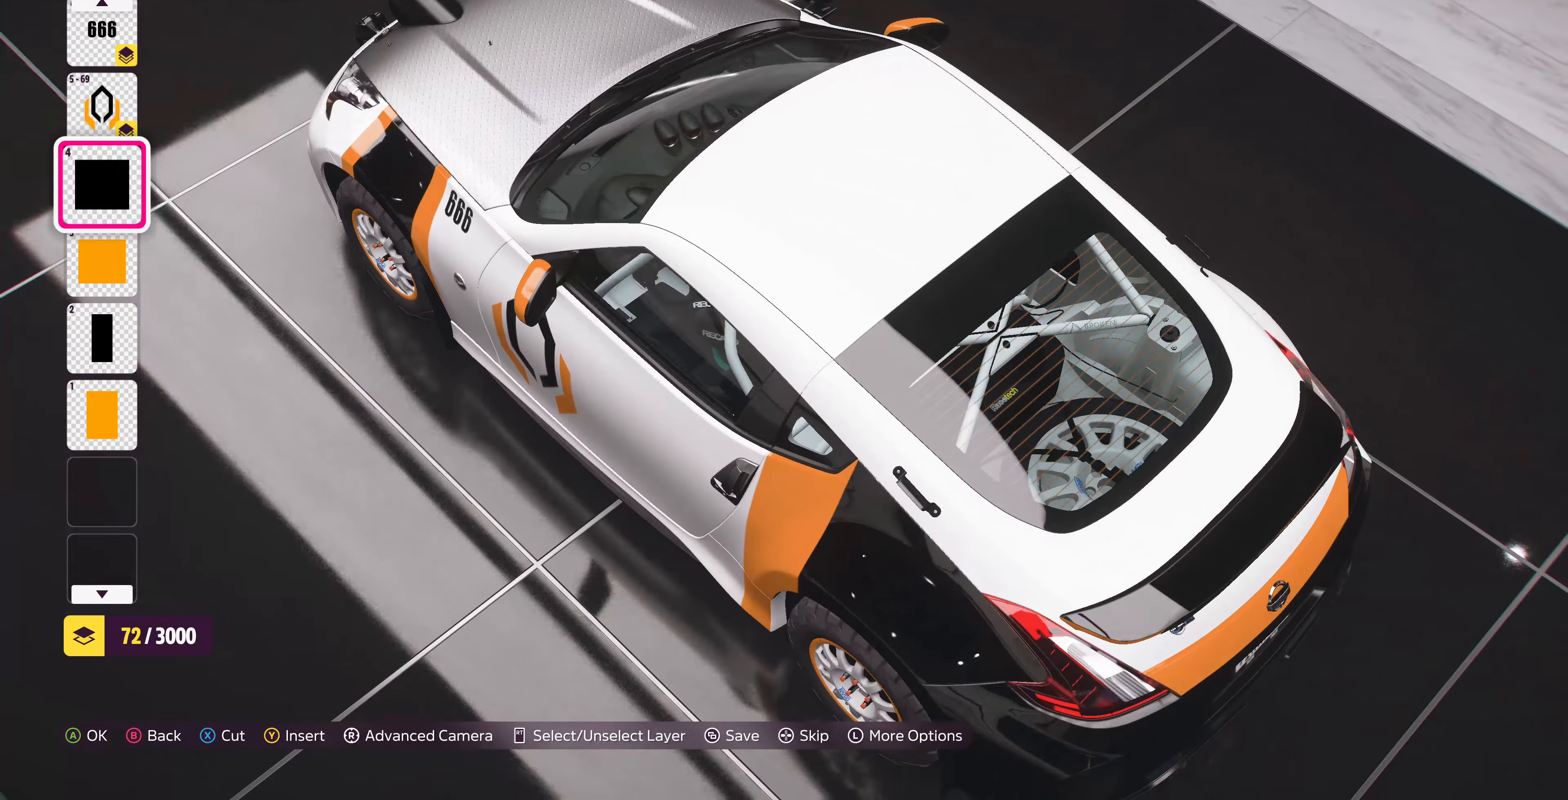
{"buttons": [], "left_stick": "center", "right_stick": "left", "events": [[233, "right_stick", "left"]]}
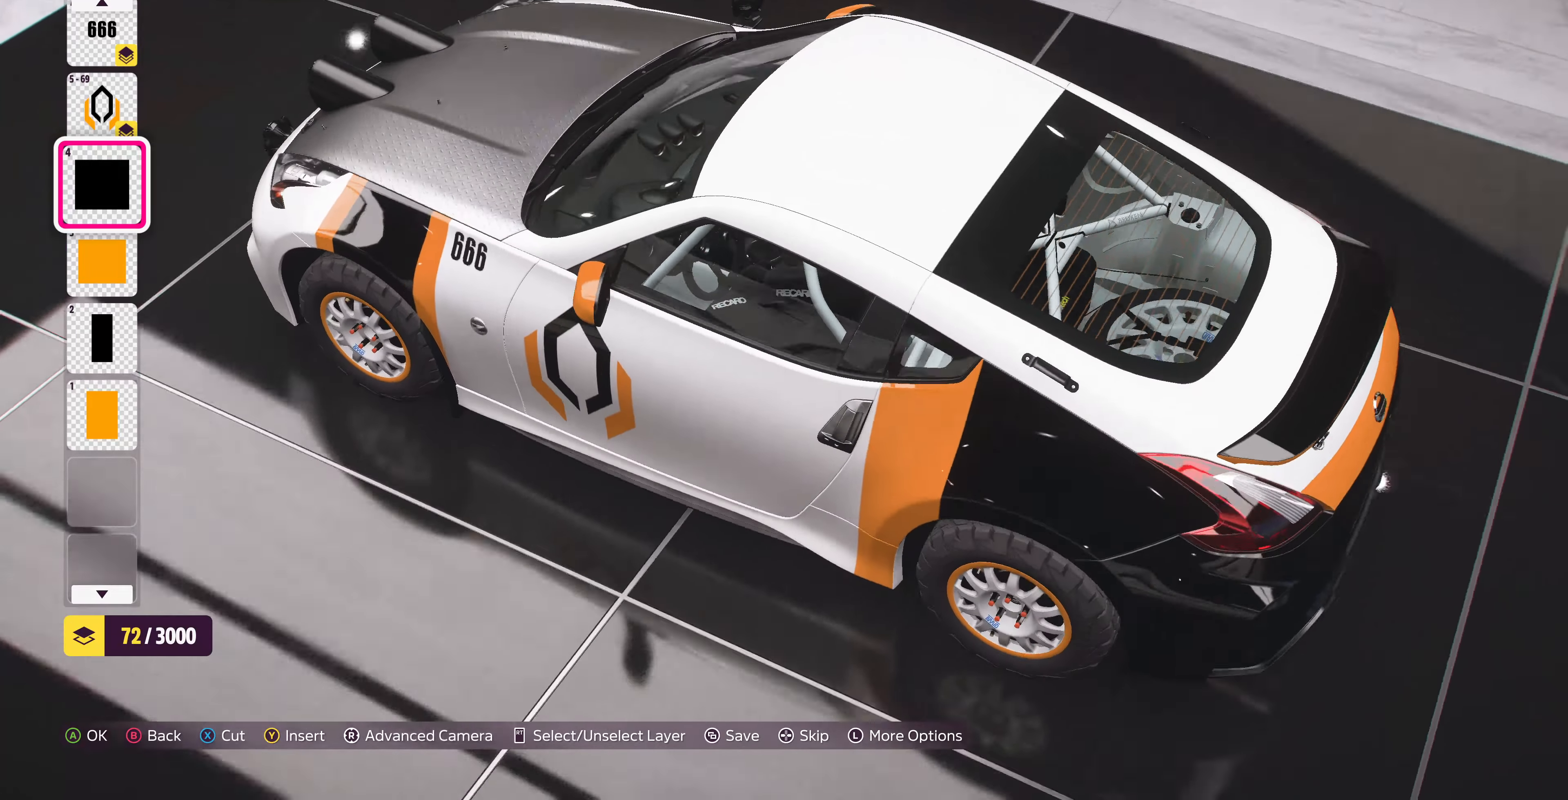
{"buttons": [], "left_stick": "center", "right_stick": "left", "events": []}
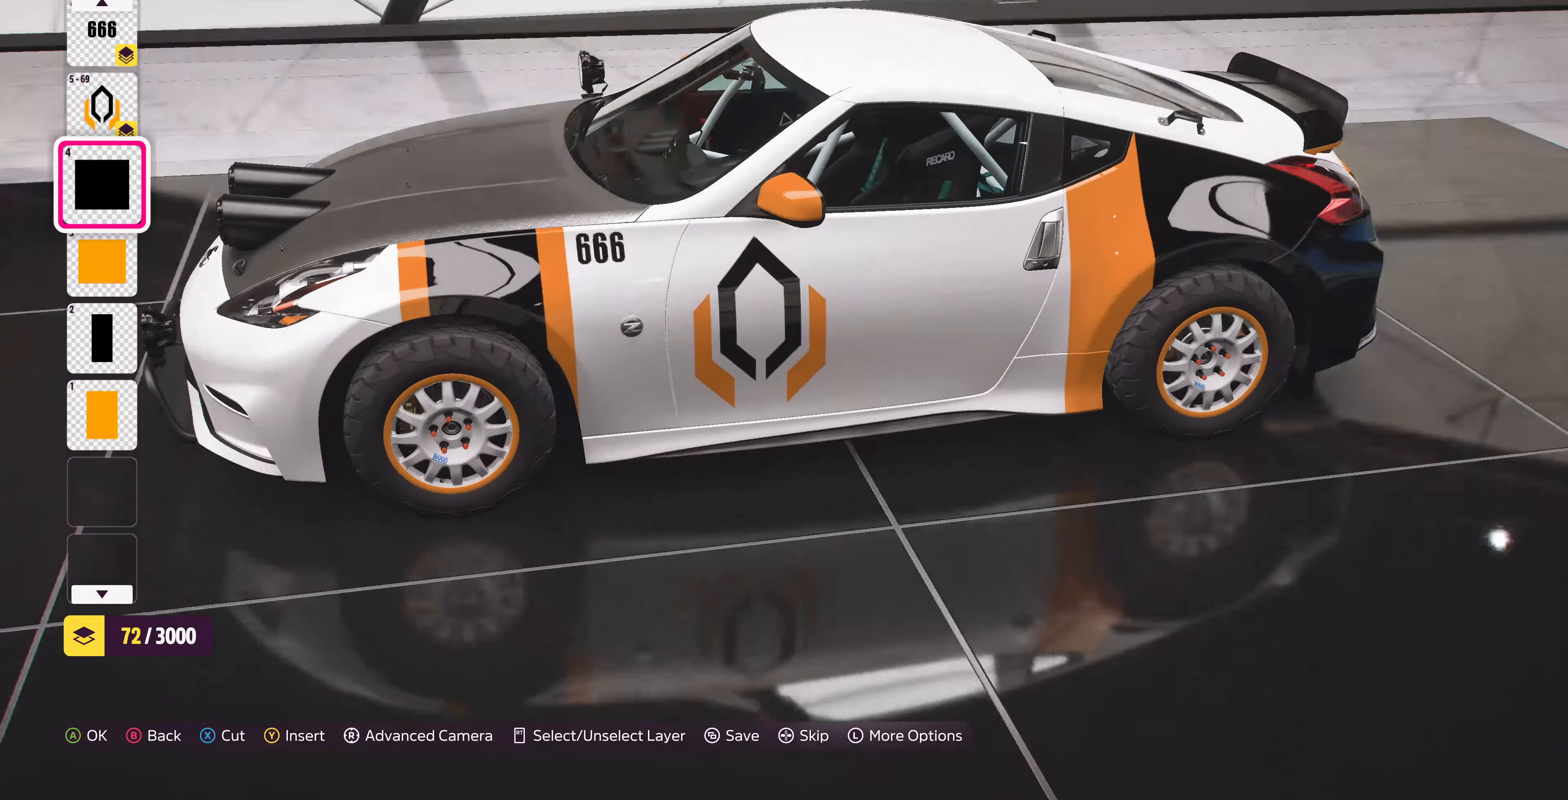
{"buttons": [], "left_stick": "center", "right_stick": "left", "events": []}
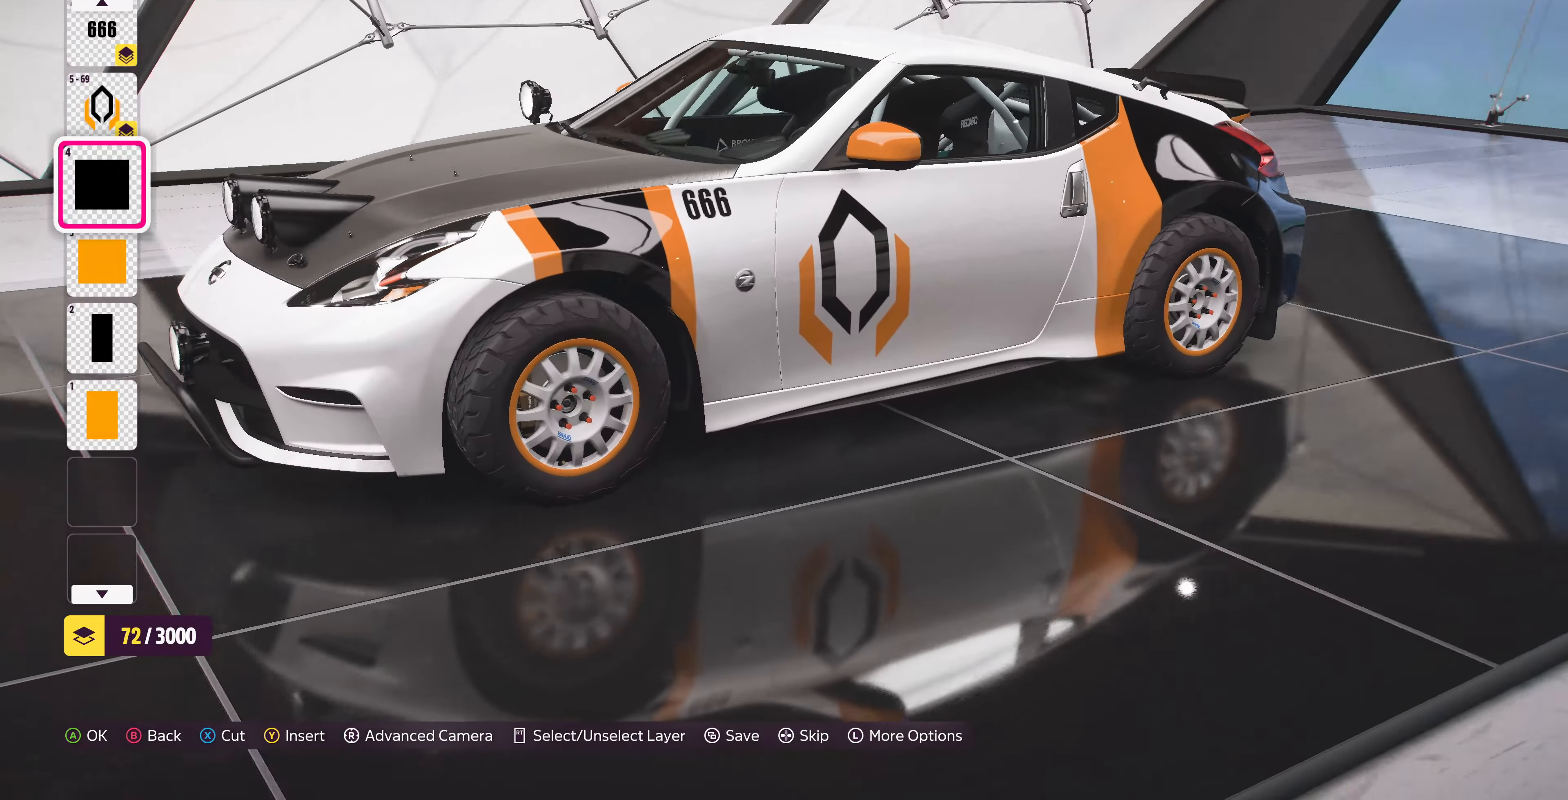
{"buttons": [], "left_stick": "center", "right_stick": "right", "events": [[333, "right_stick", "center"], [500, "right_stick", "right"]]}
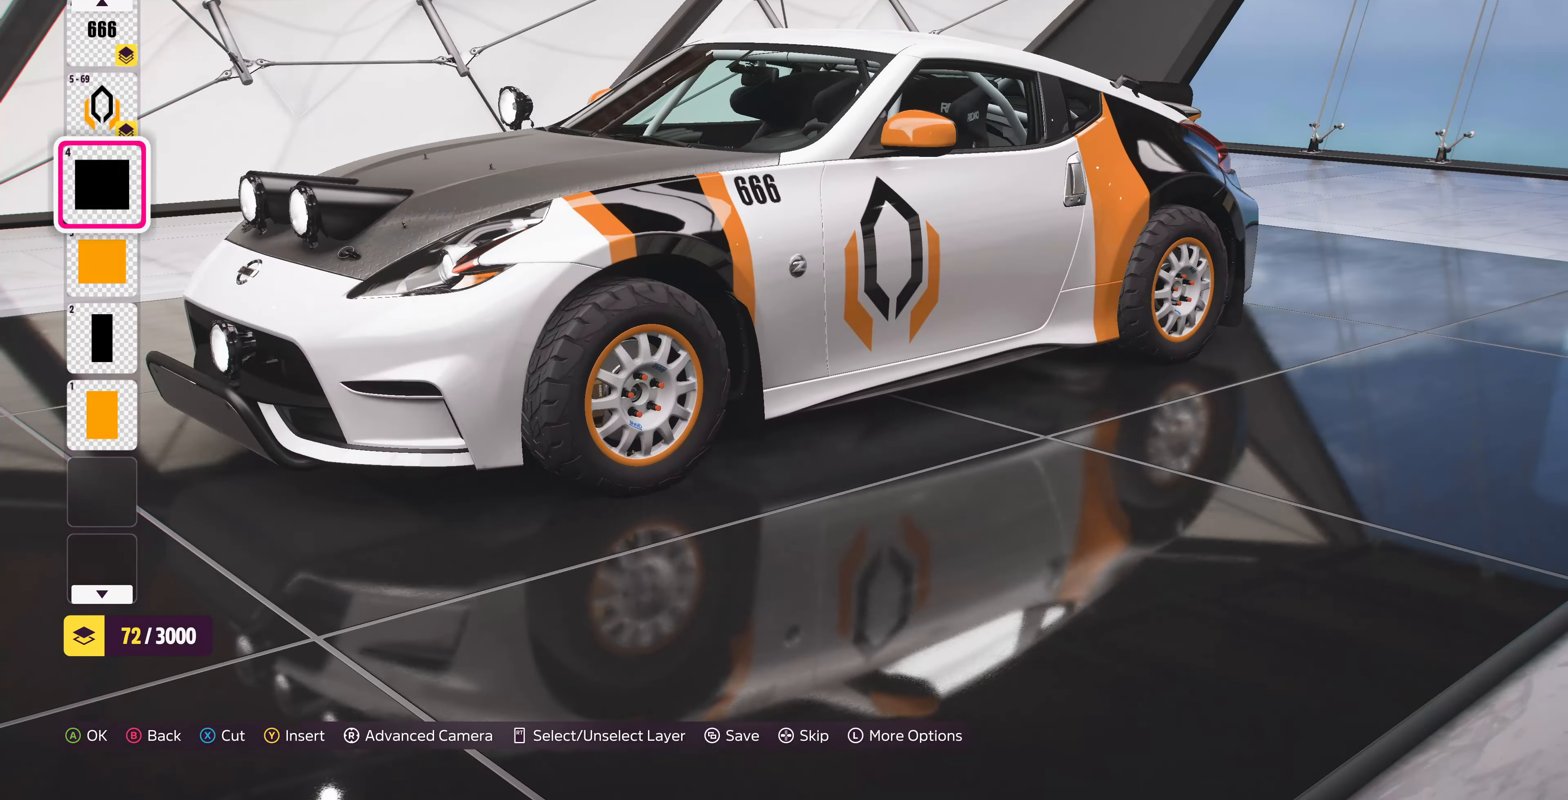
{"buttons": [], "left_stick": "center", "right_stick": "right", "events": []}
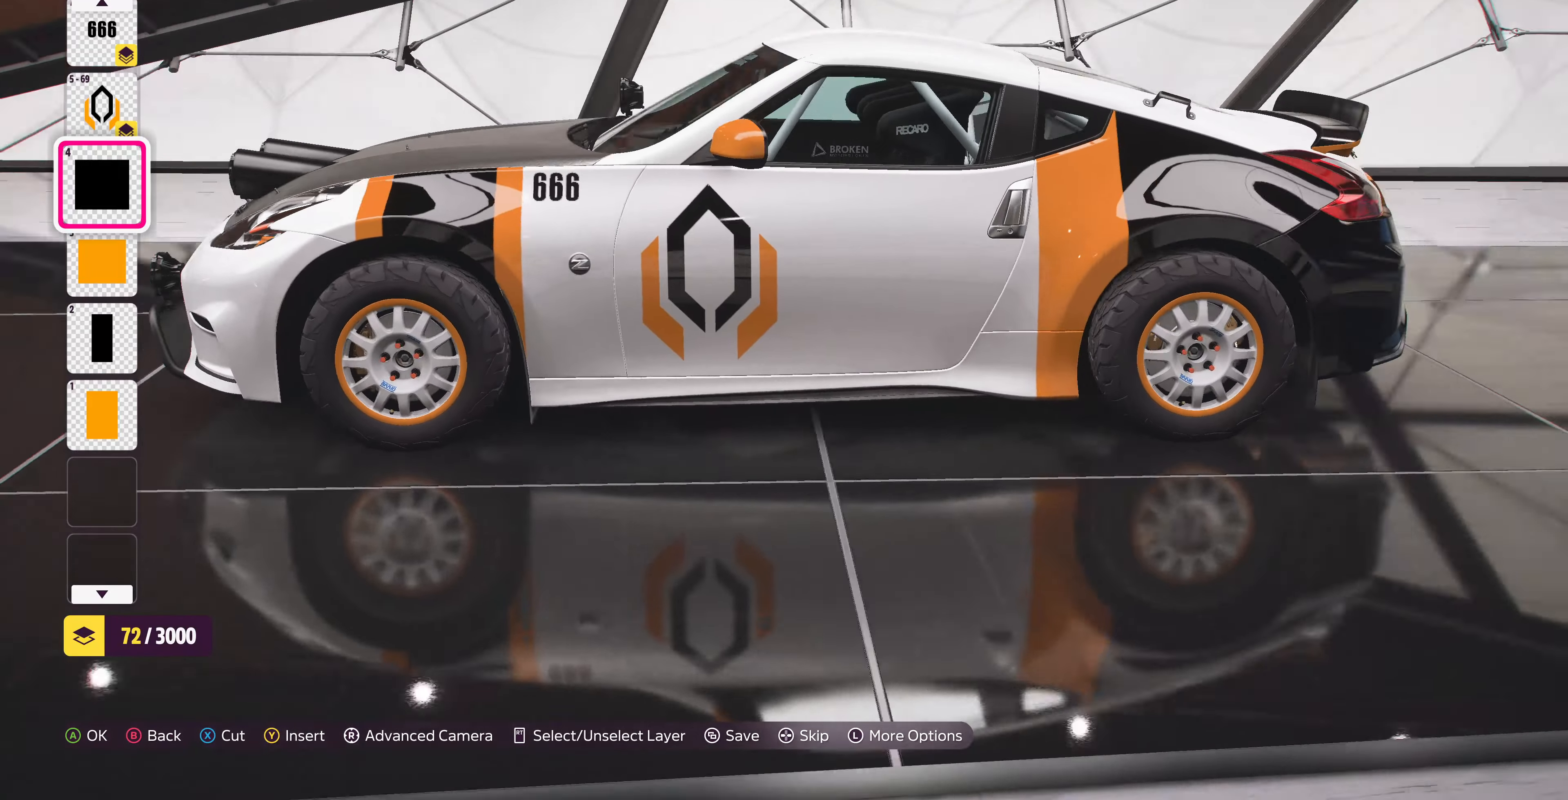
{"buttons": [], "left_stick": "center", "right_stick": "center", "events": [[166, "right_stick", "center"], [366, "DPAD_UP", "down"], [433, "DPAD_UP", "up"]]}
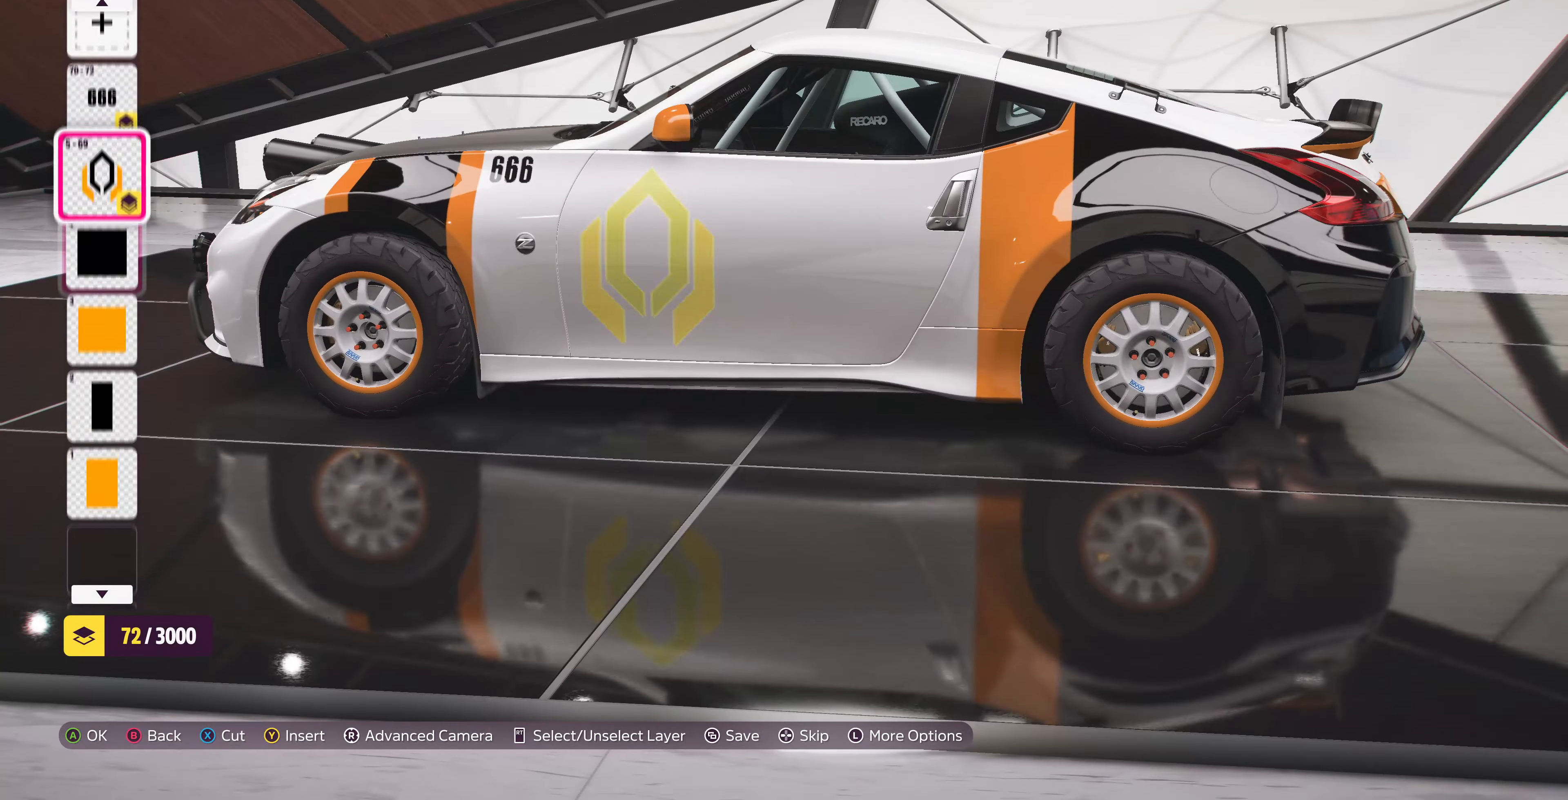
{"buttons": [], "left_stick": "center", "right_stick": "center", "events": [[33, "DPAD_UP", "down"], [200, "CROSS", "down"], [200, "DPAD_UP", "up"], [333, "CROSS", "up"]]}
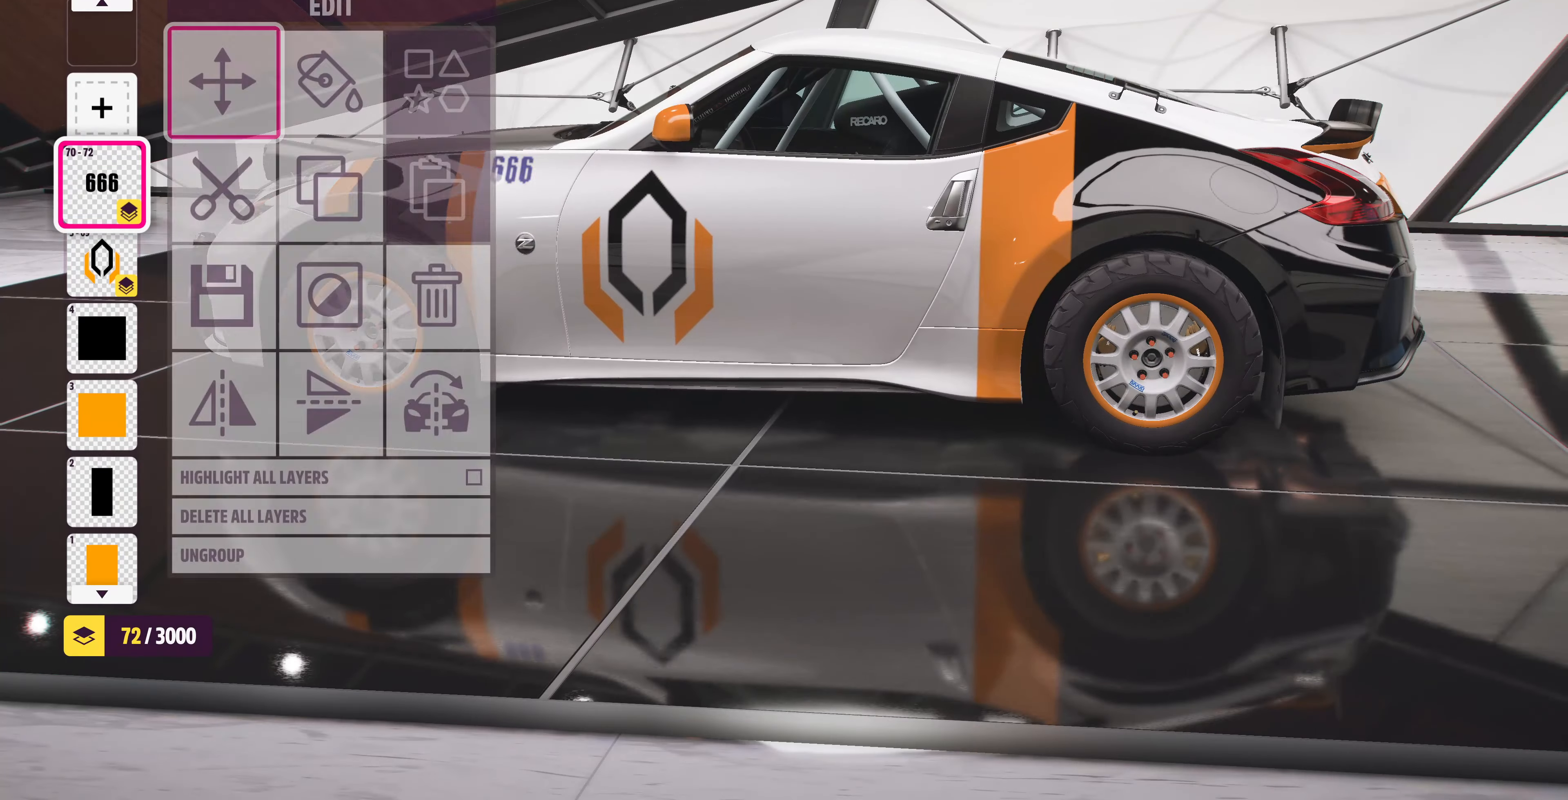
{"buttons": ["CROSS"], "left_stick": "center", "right_stick": "center", "events": [[100, "CIRCLE", "down"], [233, "CIRCLE", "up"], [333, "DPAD_UP", "down"], [400, "DPAD_UP", "up"], [466, "CROSS", "down"]]}
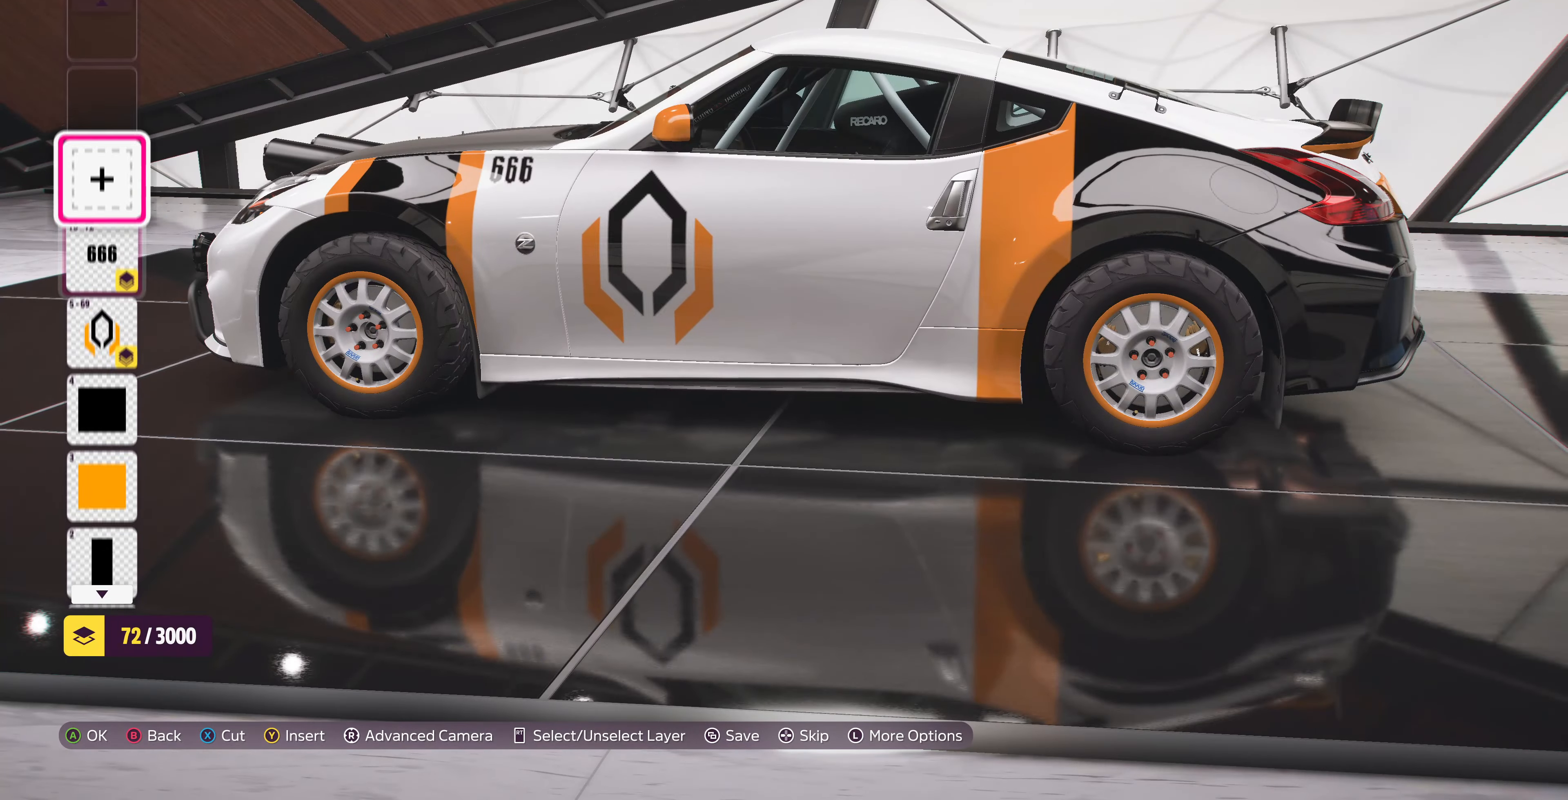
{"buttons": [], "left_stick": "center", "right_stick": "center", "events": [[100, "CROSS", "up"], [233, "DPAD_DOWN", "down"], [333, "DPAD_DOWN", "up"], [366, "CROSS", "down"], [500, "CROSS", "up"]]}
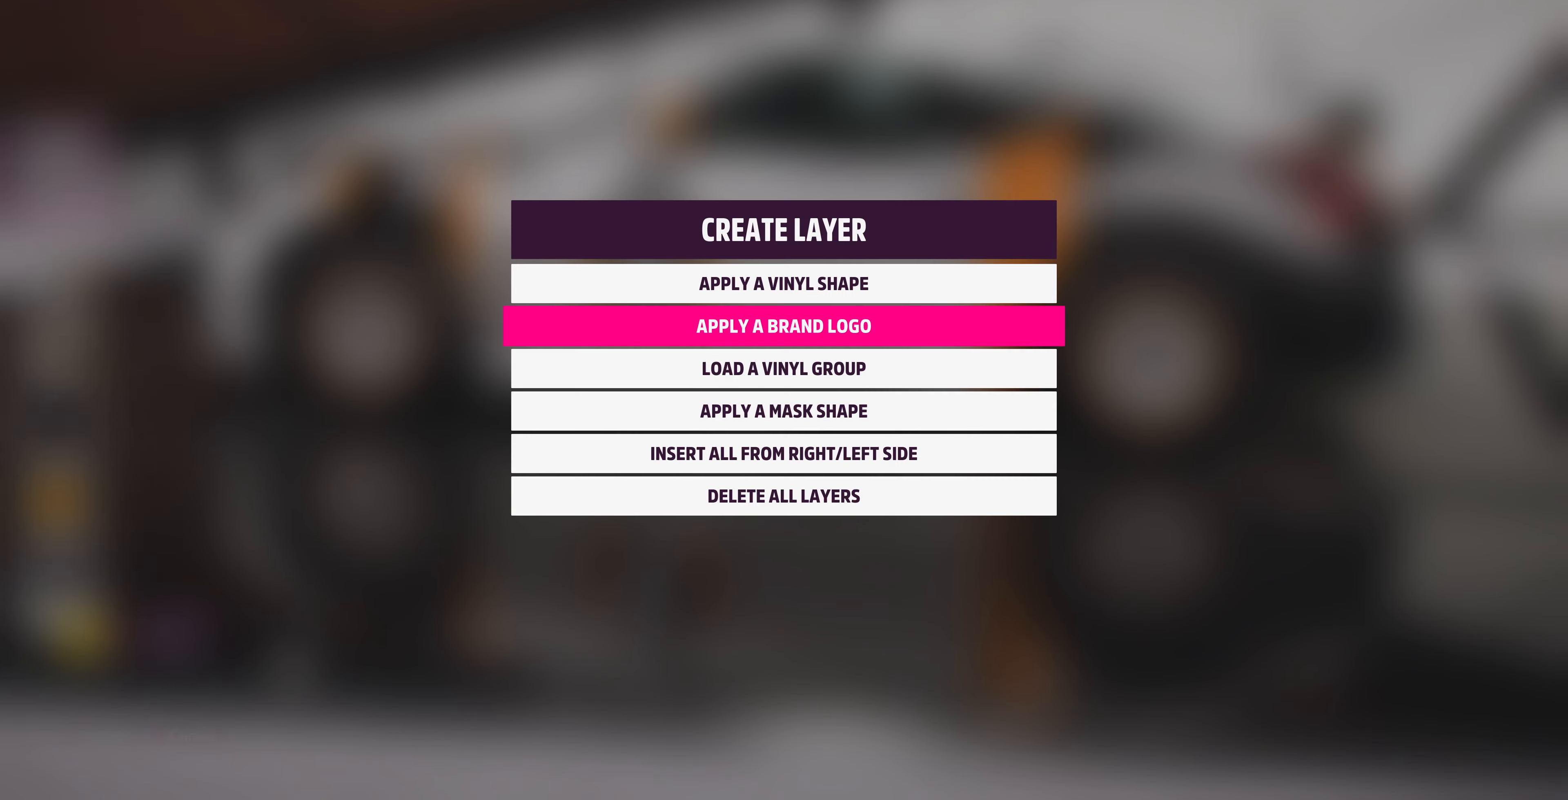
{"buttons": [], "left_stick": "center", "right_stick": "center", "events": []}
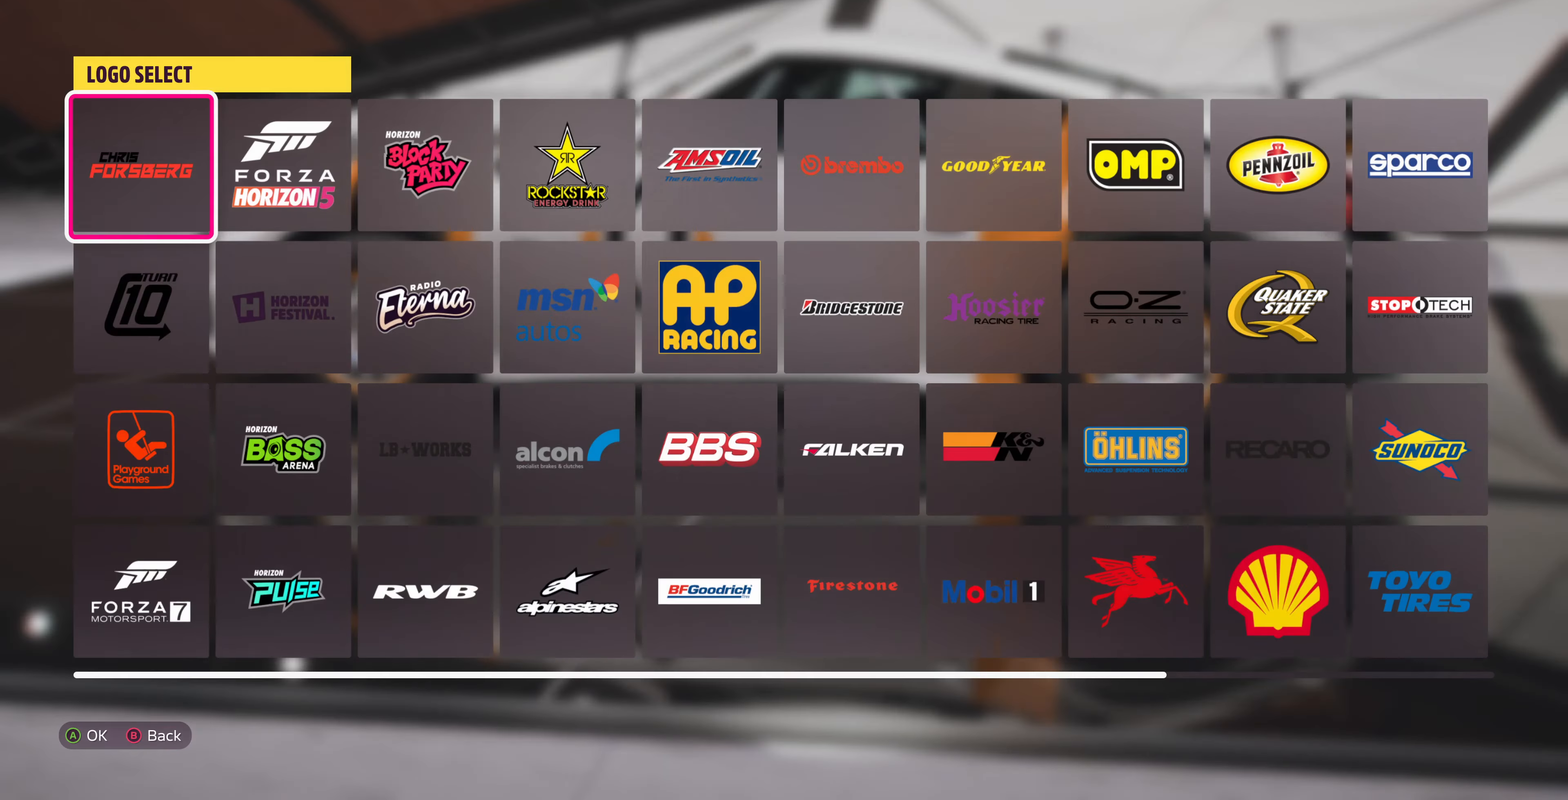
{"buttons": ["CROSS"], "left_stick": "center", "right_stick": "center", "events": [[434, "CROSS", "down"]]}
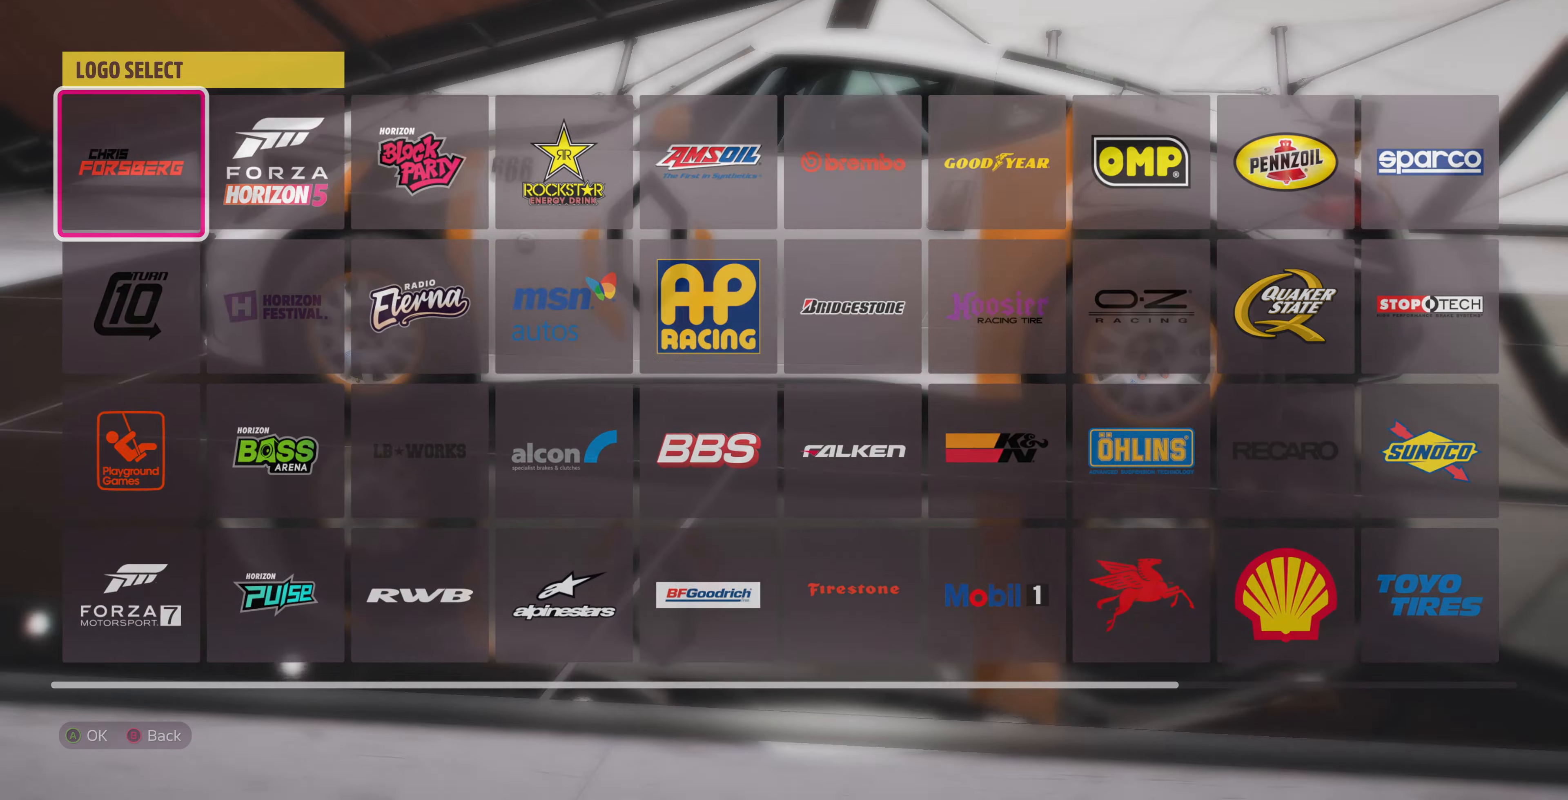
{"buttons": [], "left_stick": "center", "right_stick": "center", "events": [[34, "CROSS", "up"]]}
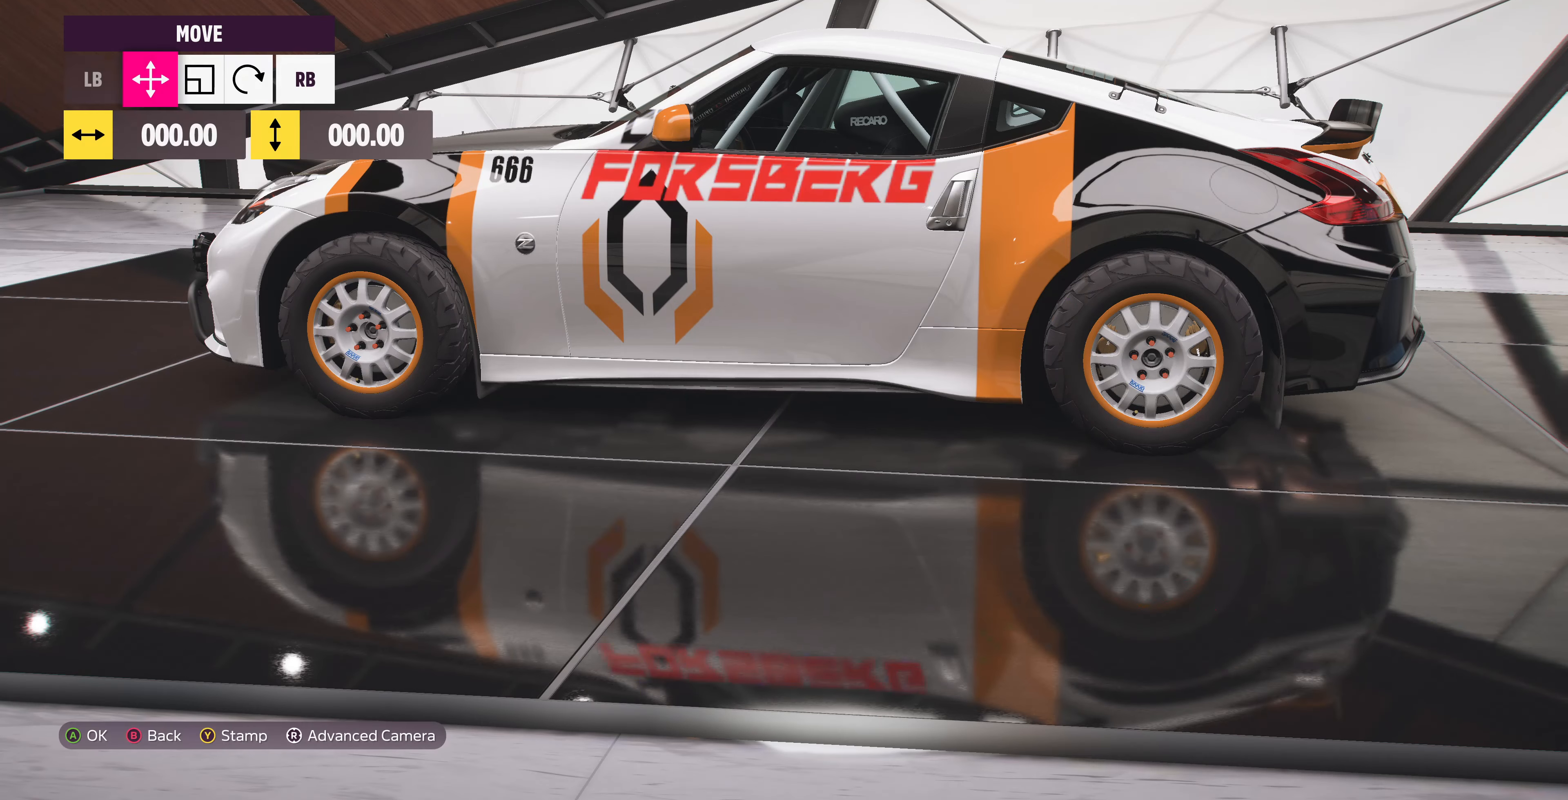
{"buttons": [], "left_stick": "down-right", "right_stick": "center", "events": [[67, "left_stick", "down-right"], [167, "right_stick", "down-left"], [267, "right_stick", "center"]]}
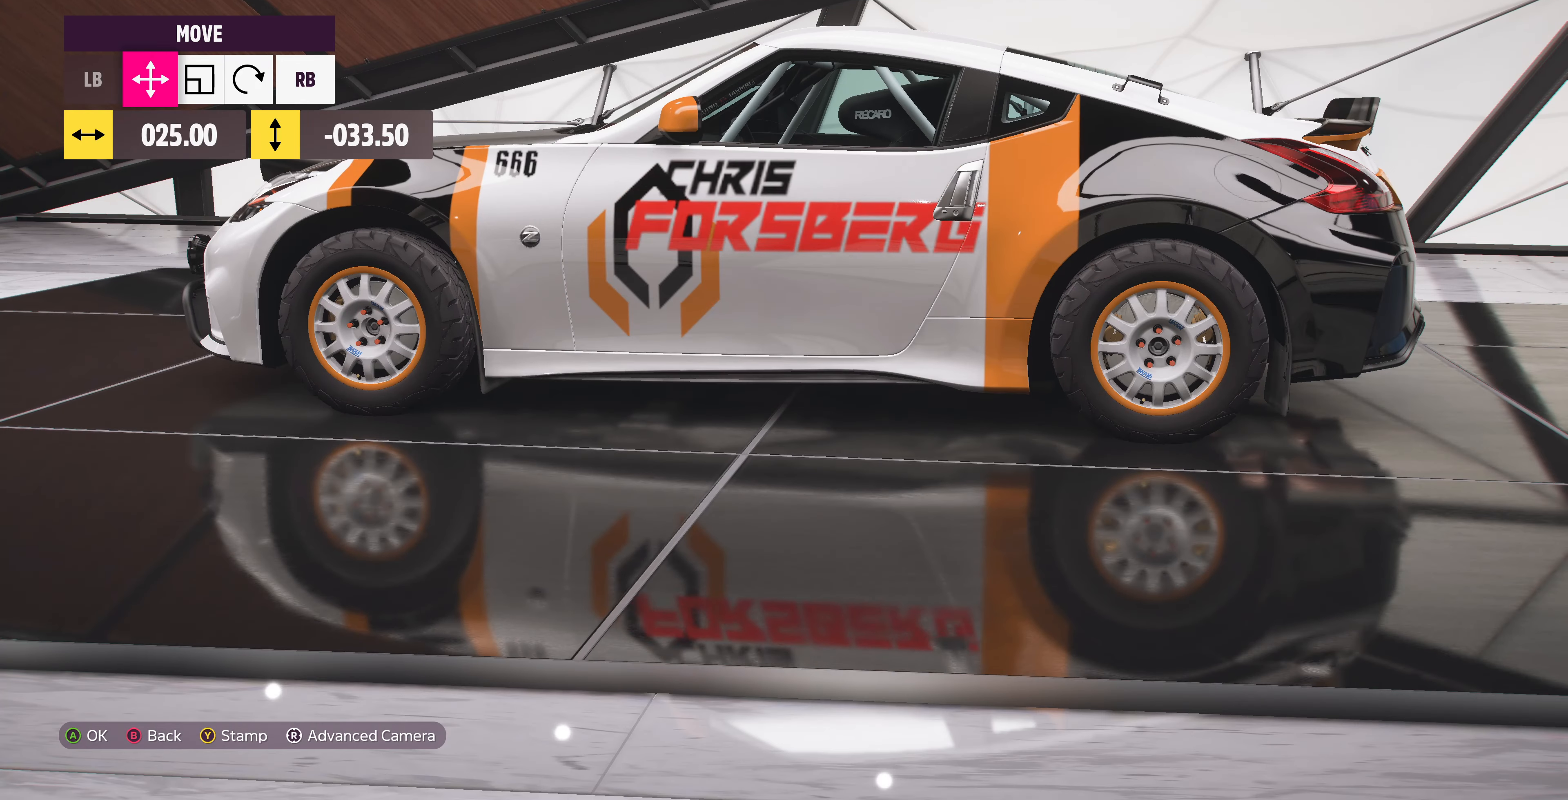
{"buttons": [], "left_stick": "center", "right_stick": "center", "events": [[100, "left_stick", "center"], [134, "R1", "down"], [300, "R1", "up"], [300, "left_stick", "left"], [467, "left_stick", "center"]]}
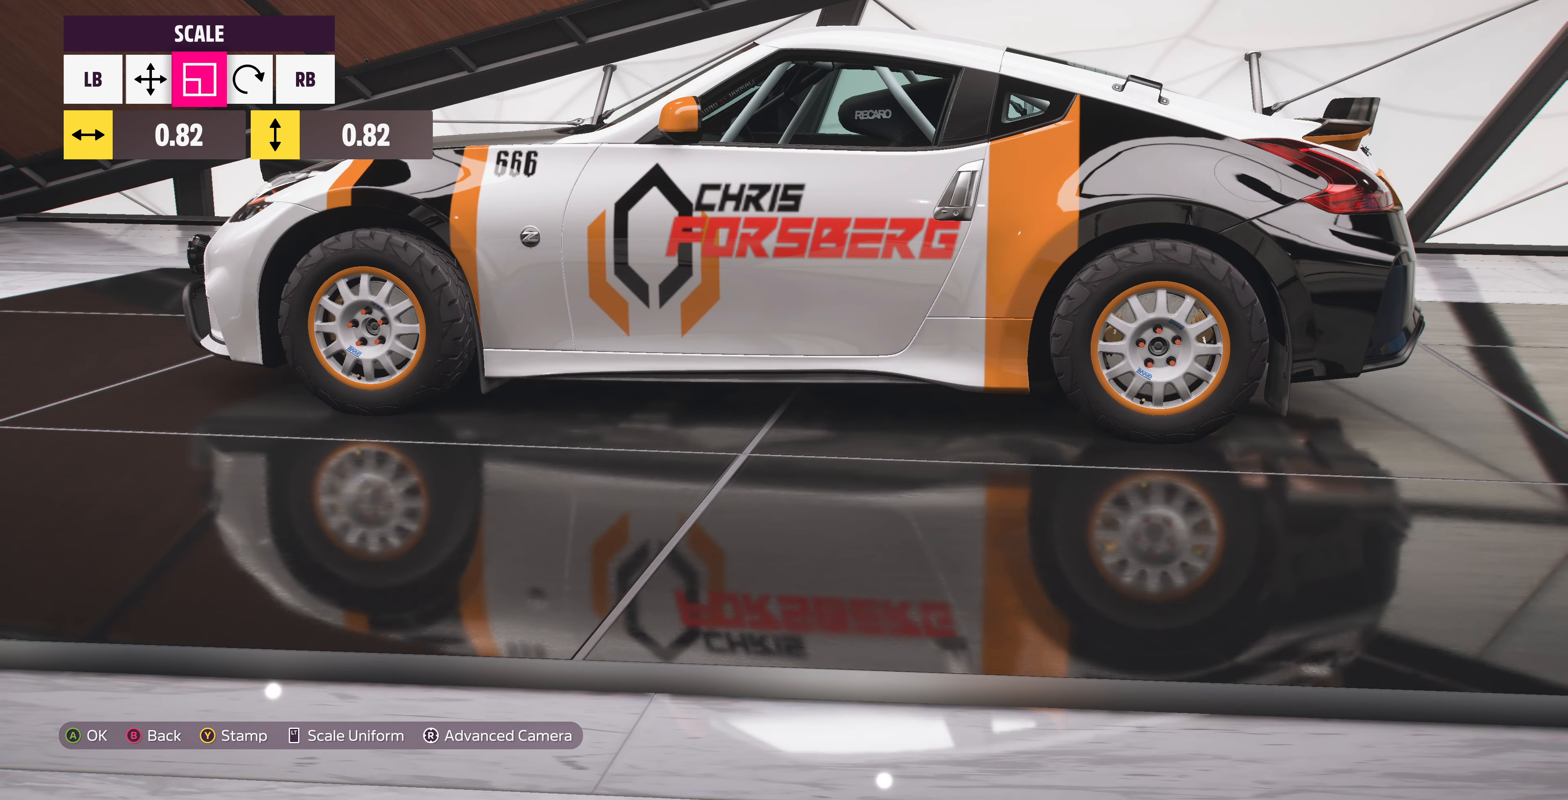
{"buttons": [], "left_stick": "left", "right_stick": "center", "events": [[100, "left_stick", "left"], [300, "left_stick", "center"], [467, "left_stick", "left"]]}